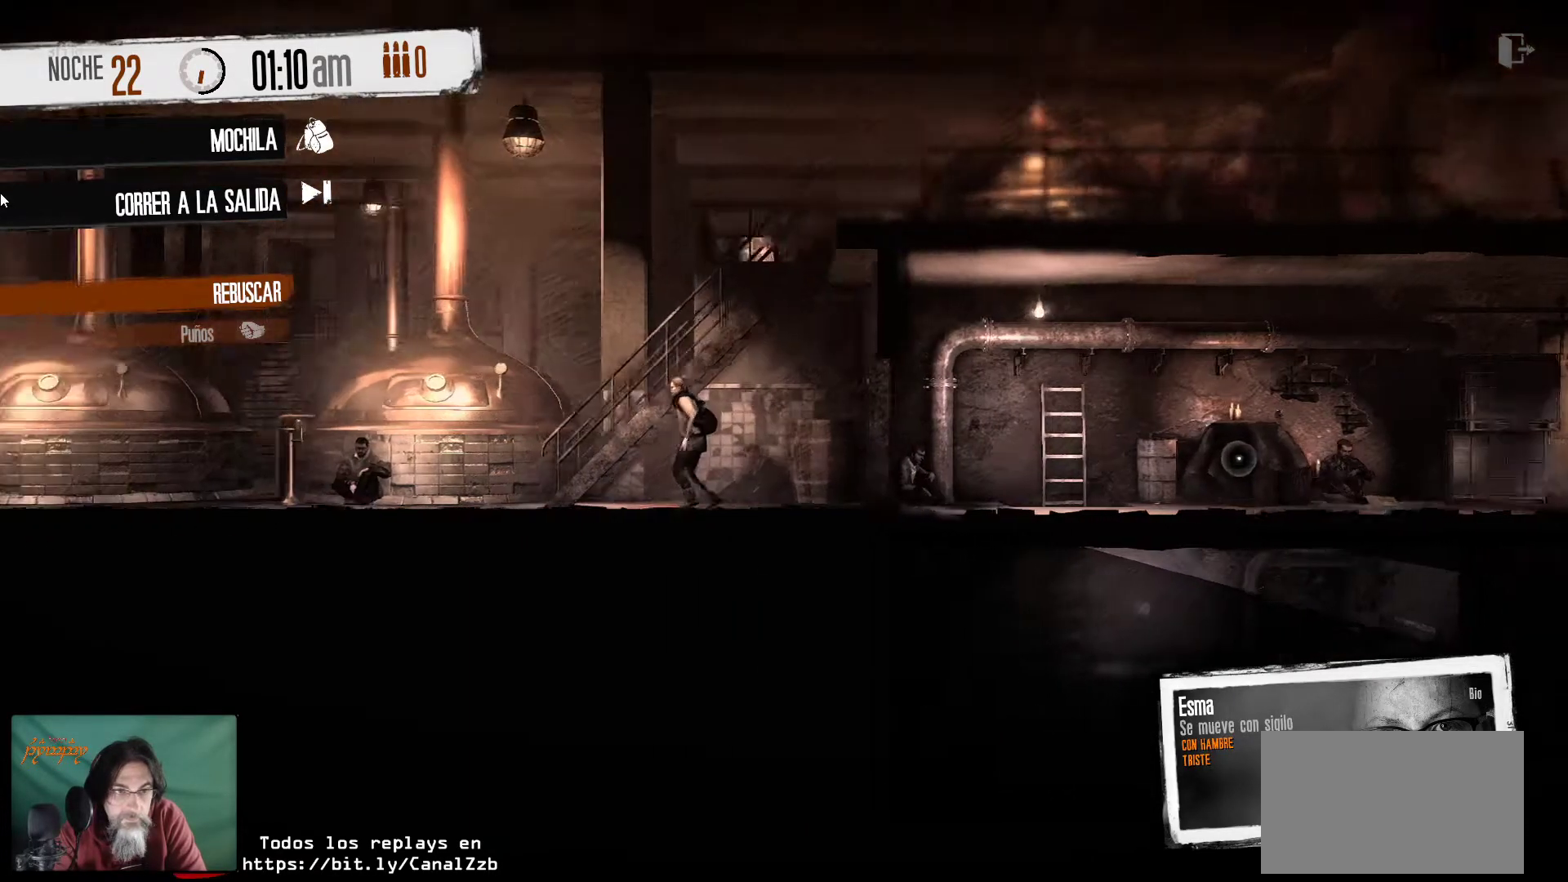
Gameplay with keyboard and mouse; each line is a JSON object with the keys and mouse buttons held at the frame after it. "events" lists presses ("down") and releases ("up") of "1", "2", "3", "4", "5", "a", "alt", "c", "caps_lock", "ctrl", "d", "e", "f", "g", "q", "r", "s", "shift", "space", "t", "tab", "v", "w", "x", "z", "mouse_left", "mouse_wheel" and "mouse_right" between this image and that frame as [ms after this image, input, new state], when the widget could be followed in between. "mouse_left", "mouse_wheel", "mouse_right" = the "left", "wheel", "right" buttons of the "mouse" list. No other keys are recorded. "wheel" means that the mouse wheel is clicked or scrolled. "mouse_move" is the direction in which the mouse moves at that frame (one of eight, or "still"), when it could be read.
{"keys": [], "mouse": [], "mouse_move": "left", "events": []}
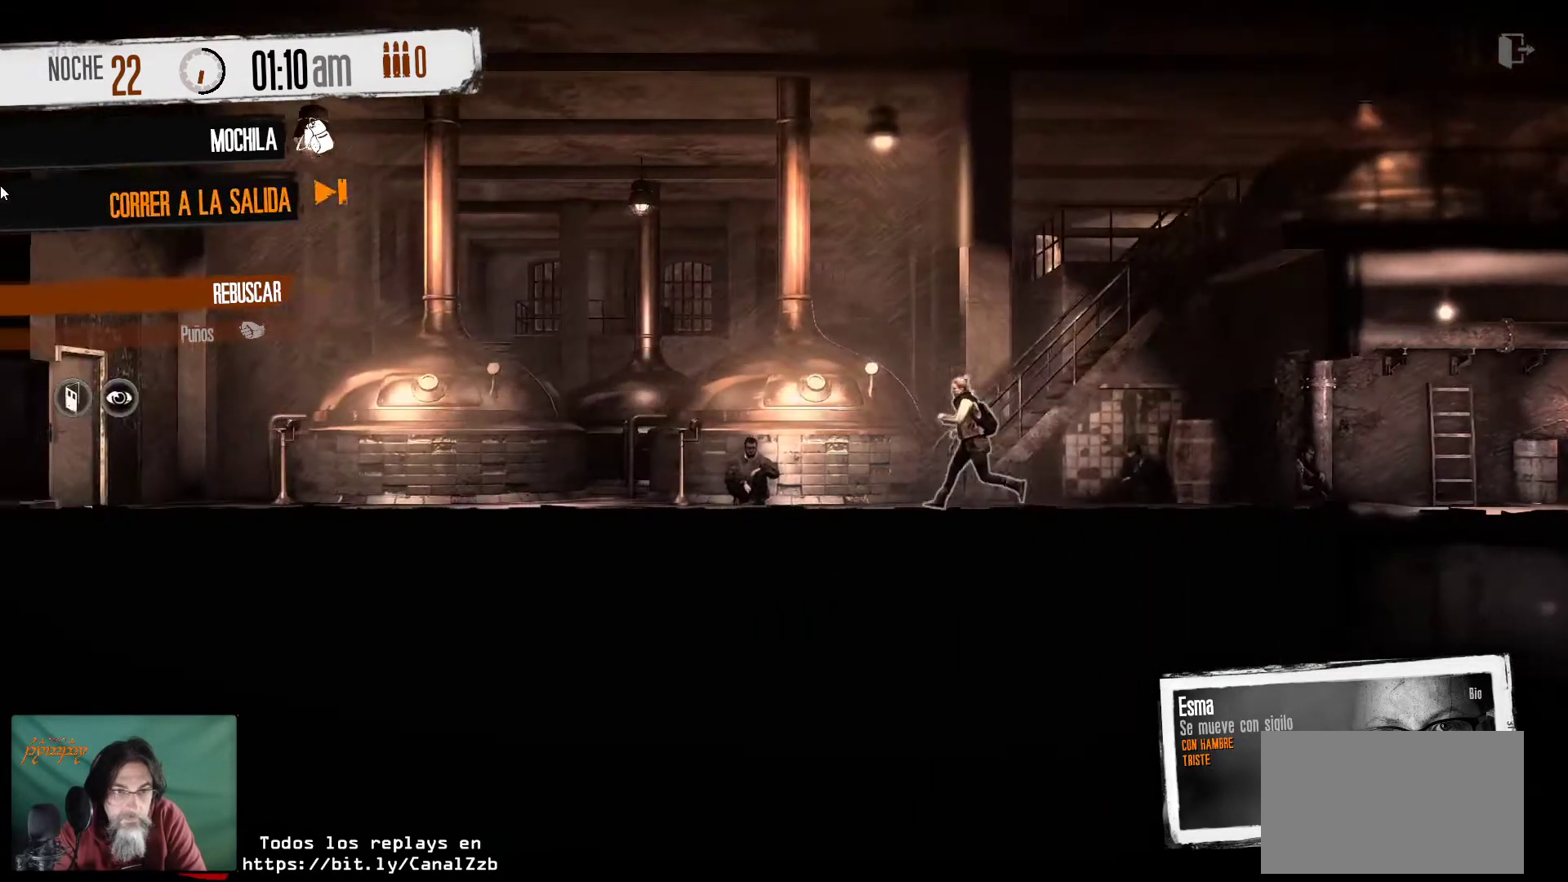
{"keys": [], "mouse": [], "mouse_move": "right", "events": []}
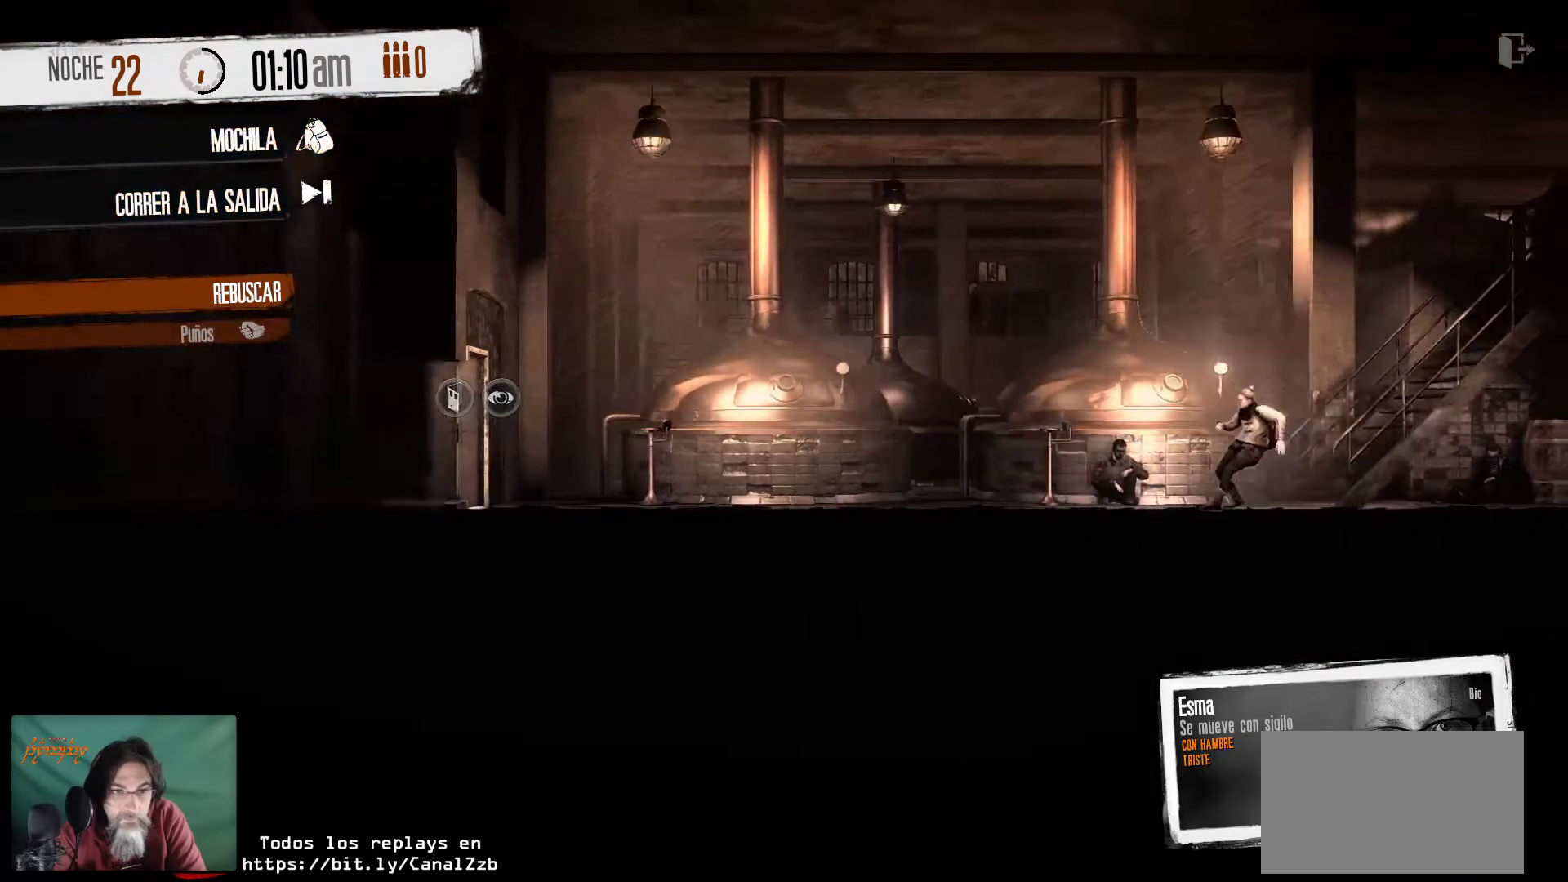
{"keys": [], "mouse": [], "mouse_move": "left", "events": []}
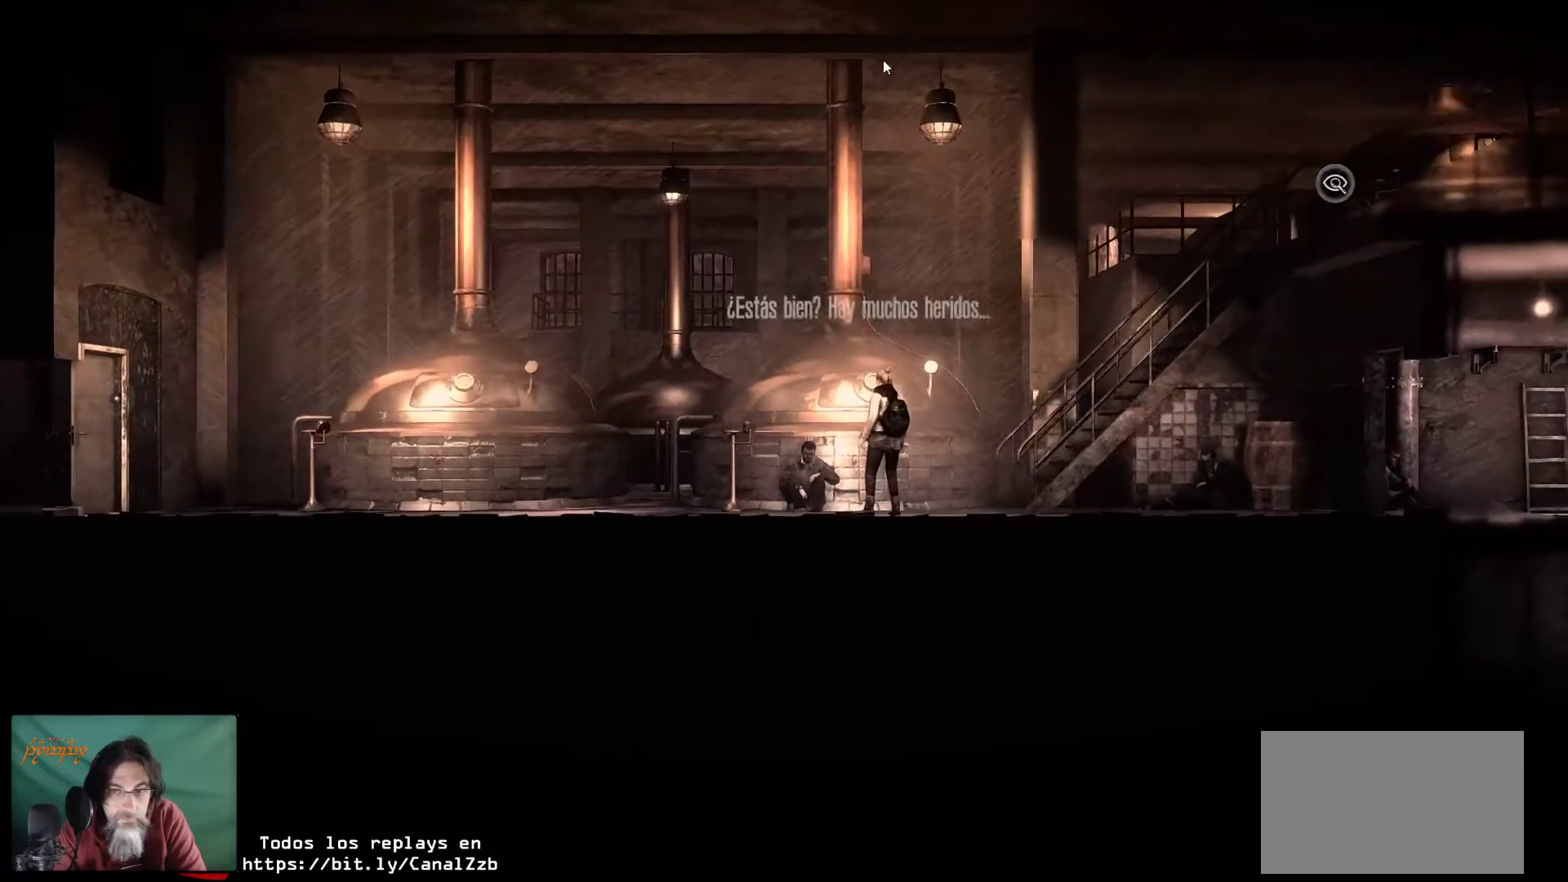
{"keys": [], "mouse": [], "mouse_move": "down-right", "events": []}
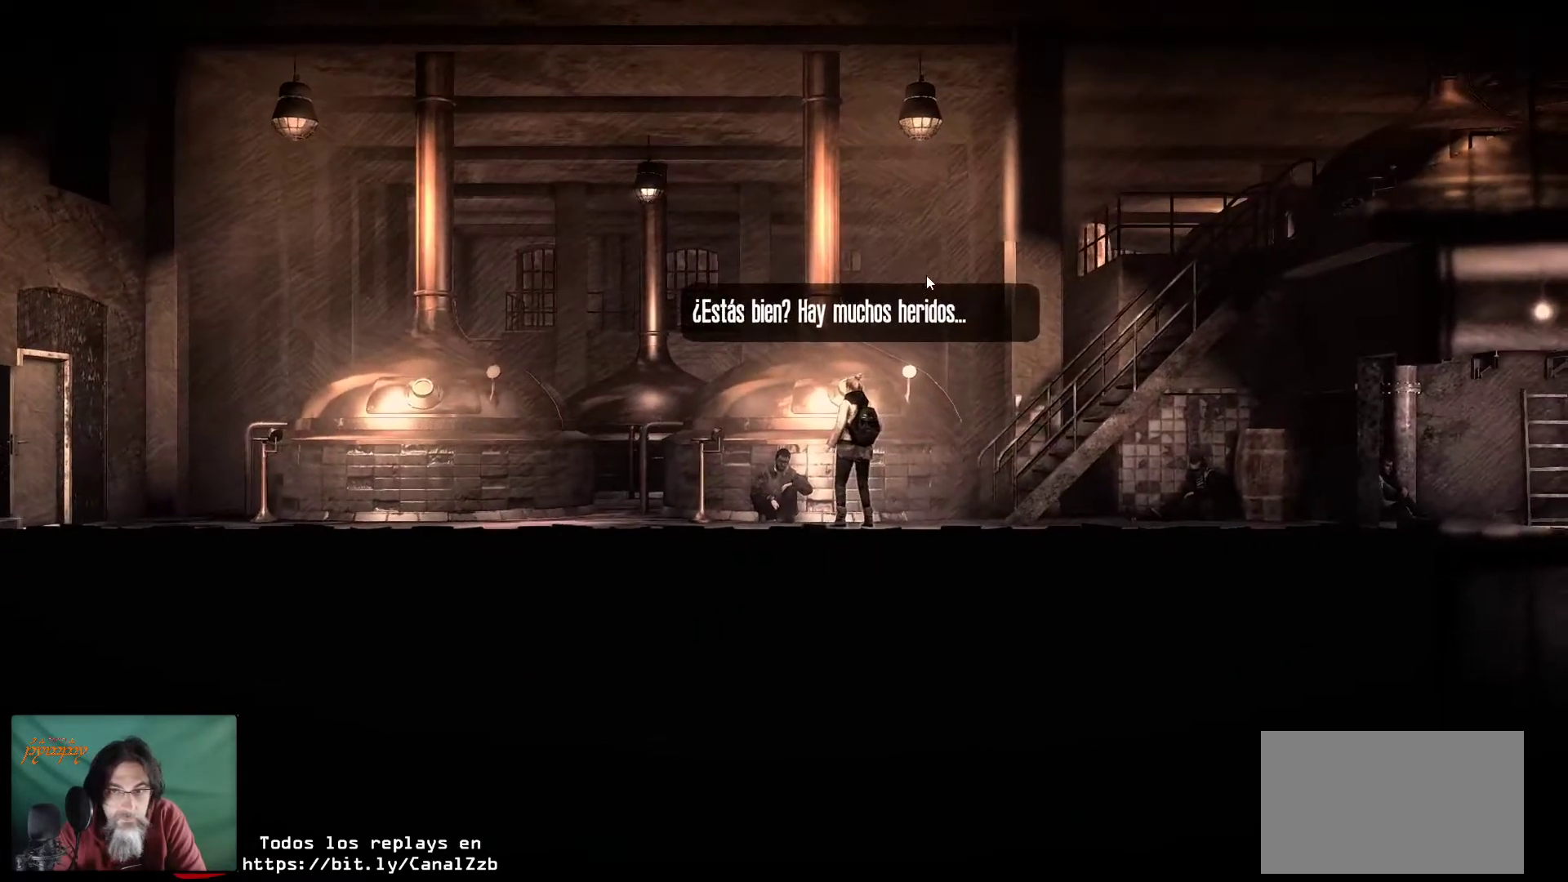
{"keys": [], "mouse": [], "mouse_move": "still", "events": [[316, "mouse_left", "down"], [450, "mouse_left", "up"]]}
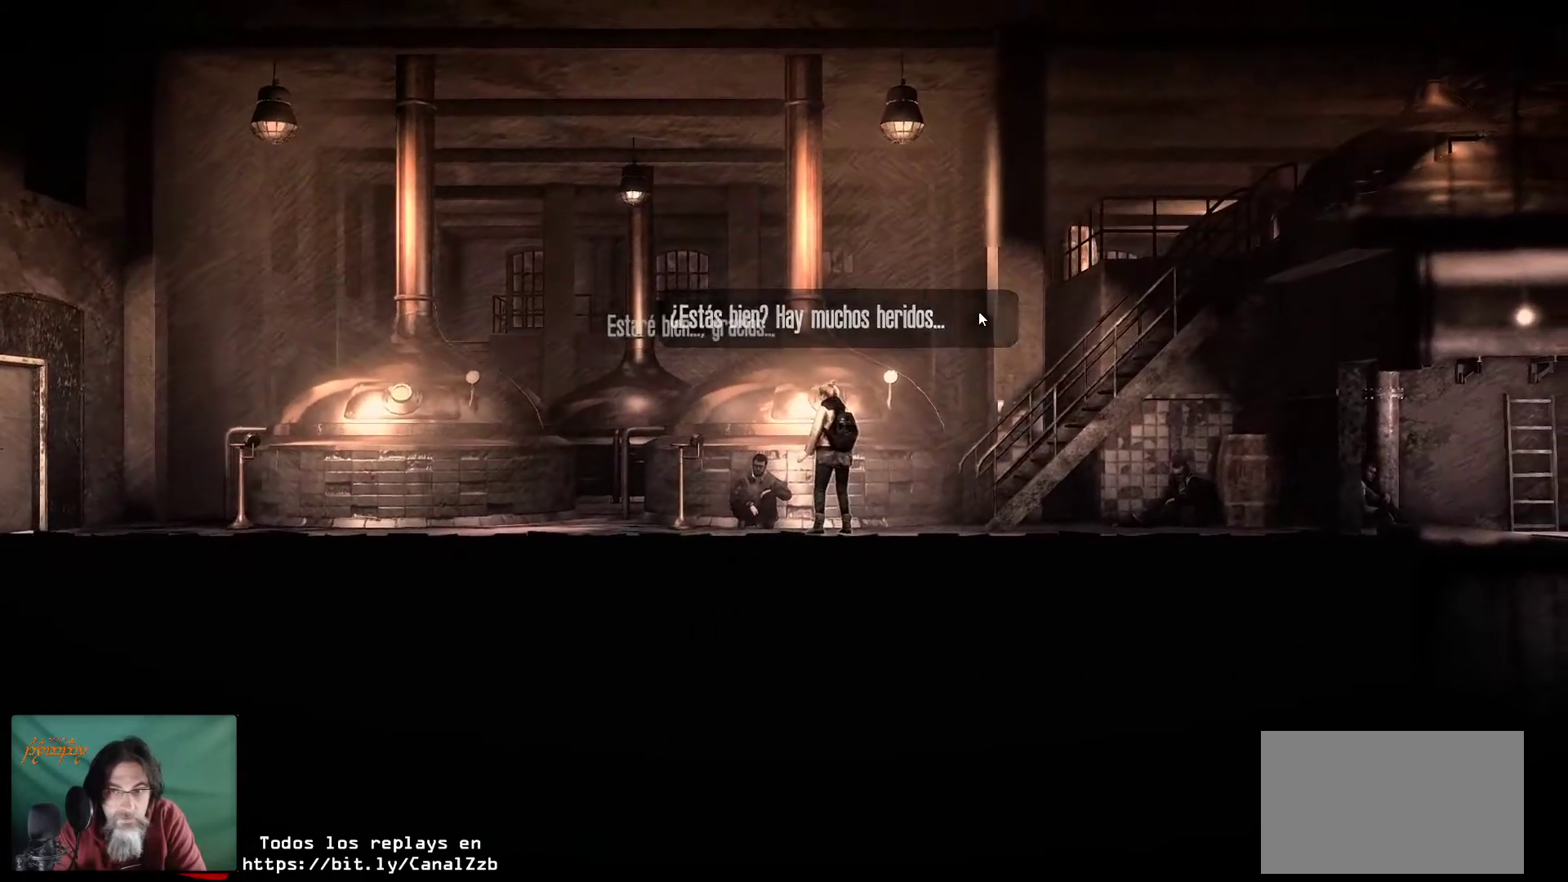
{"keys": [], "mouse": [], "mouse_move": "still", "events": []}
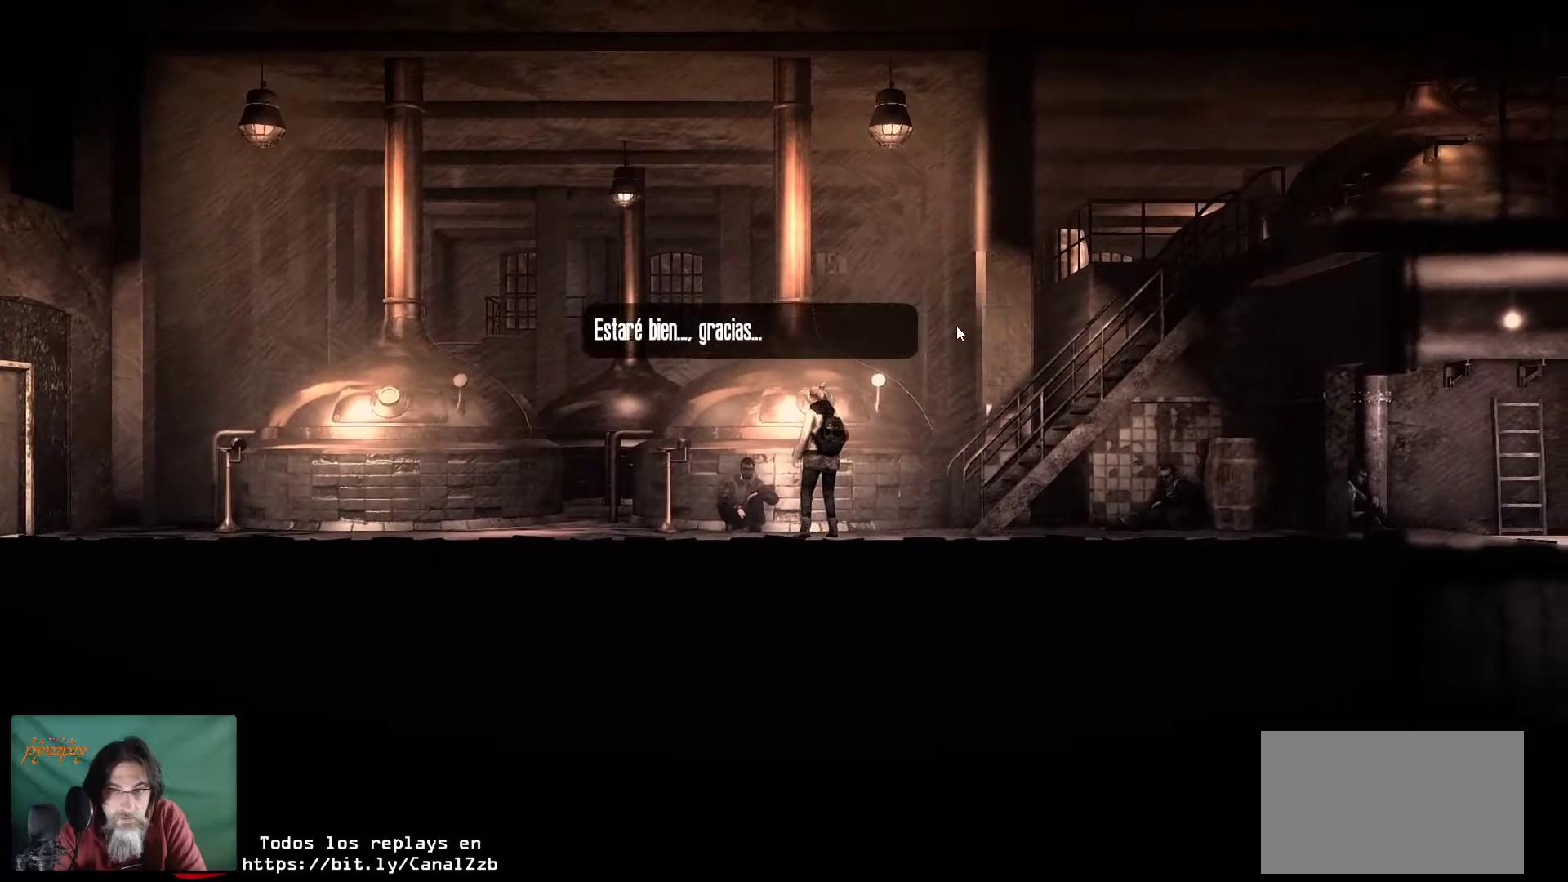
{"keys": [], "mouse": ["left"], "mouse_move": "still", "events": [[450, "mouse_left", "down"]]}
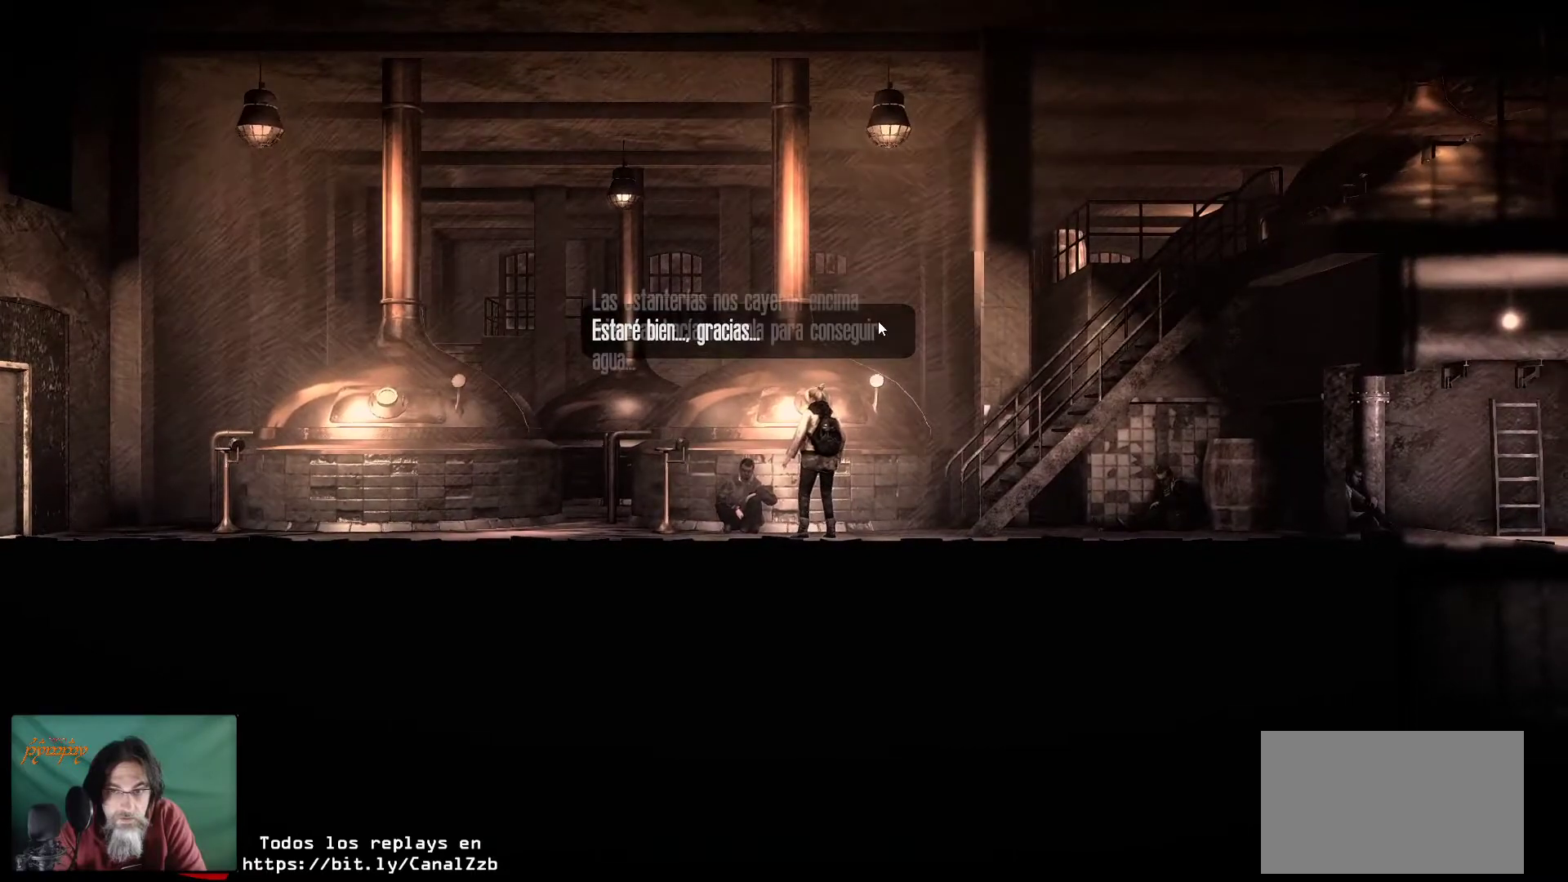
{"keys": [], "mouse": [], "mouse_move": "still", "events": [[33, "mouse_left", "up"]]}
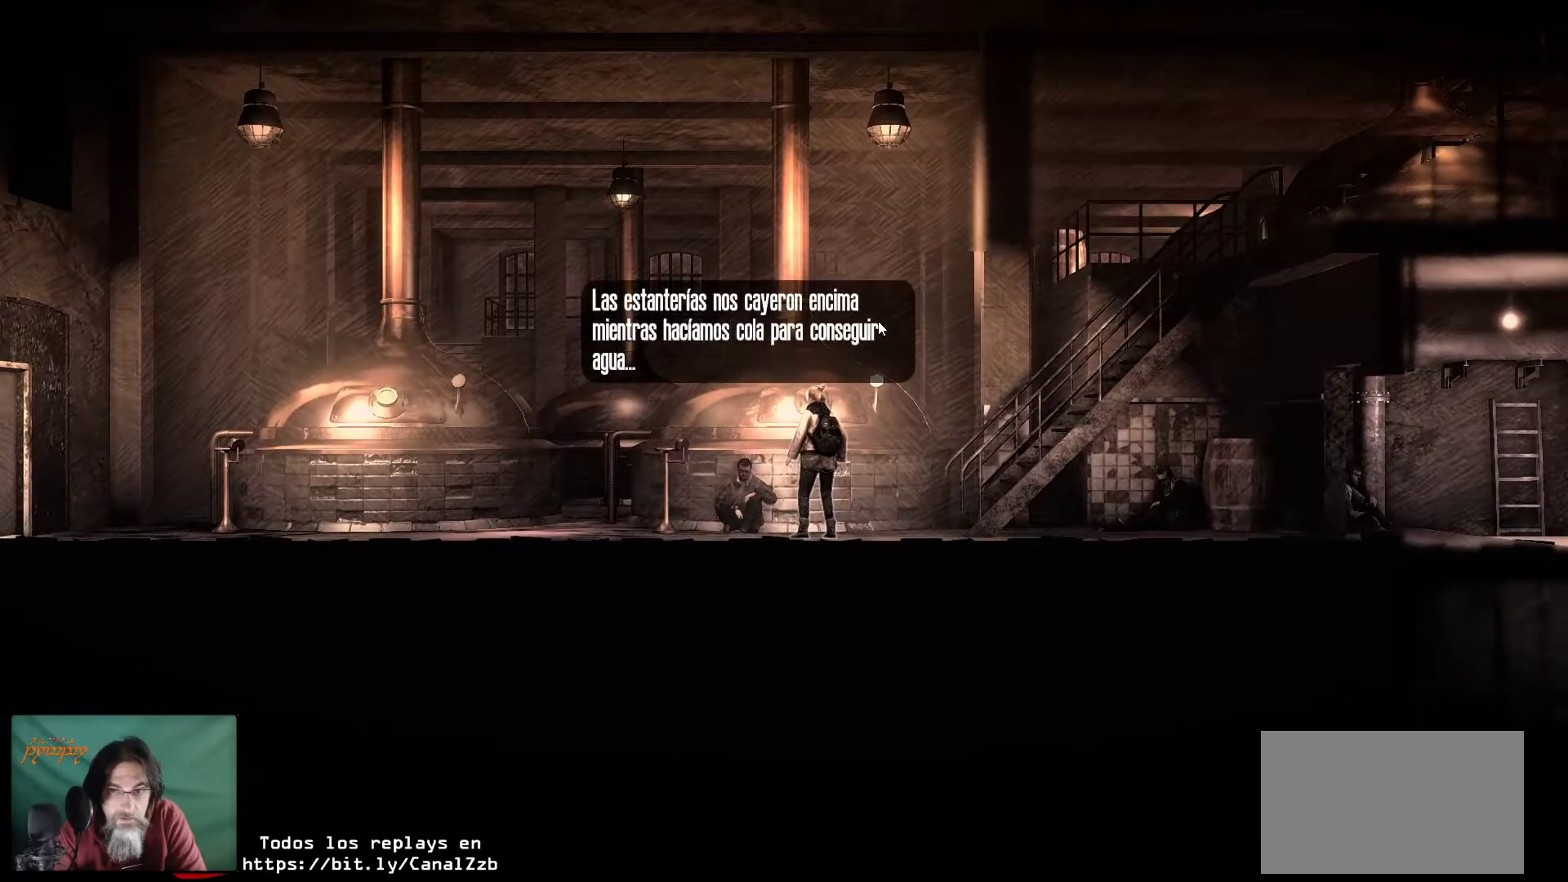
{"keys": [], "mouse": [], "mouse_move": "still", "events": []}
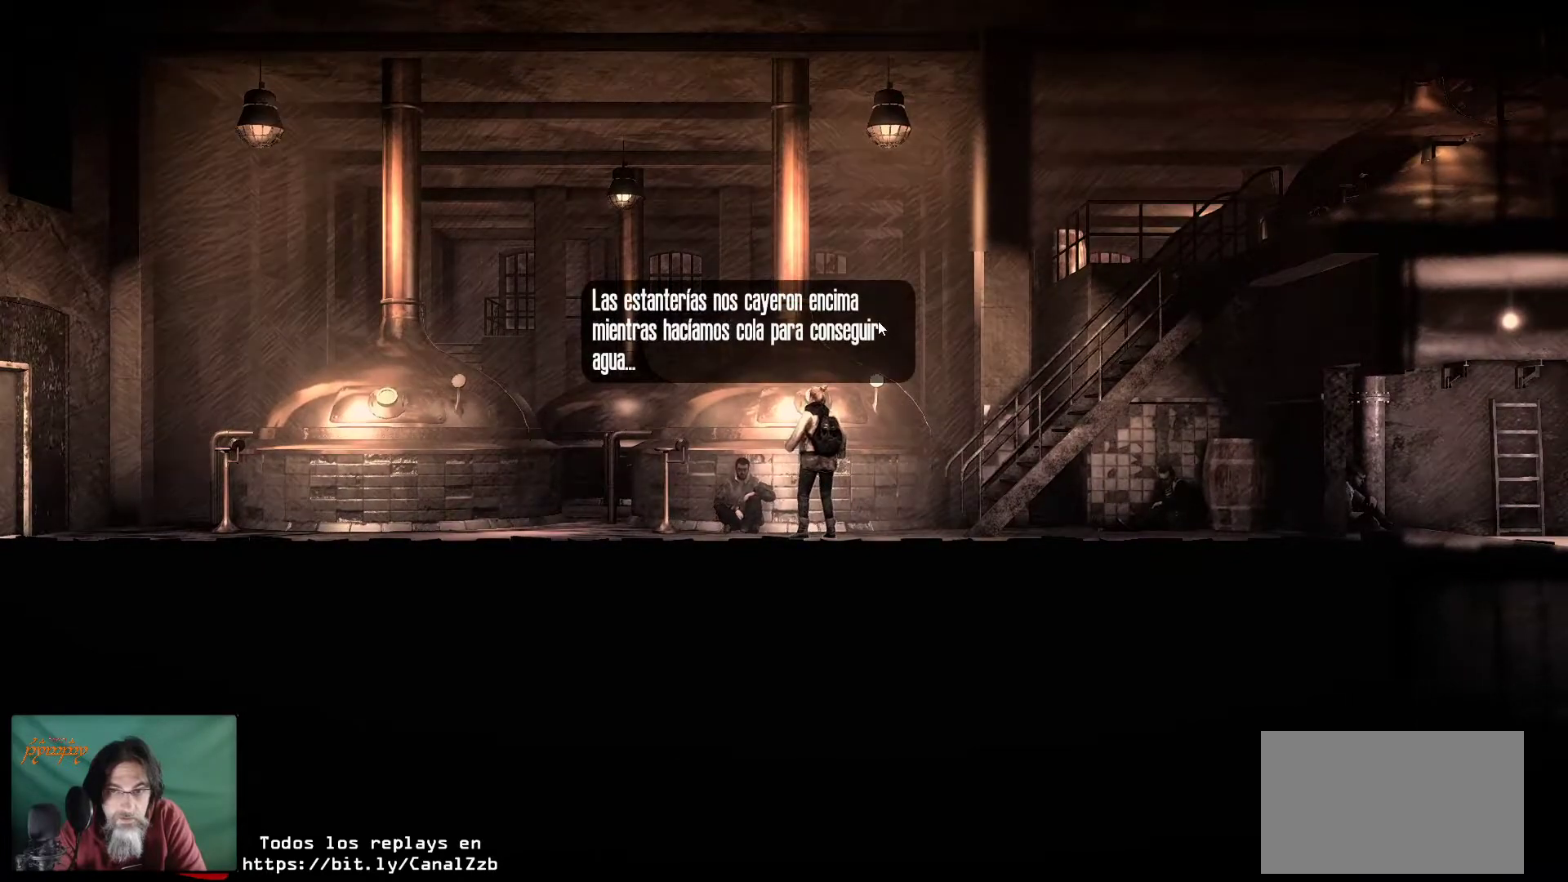
{"keys": [], "mouse": [], "mouse_move": "still", "events": []}
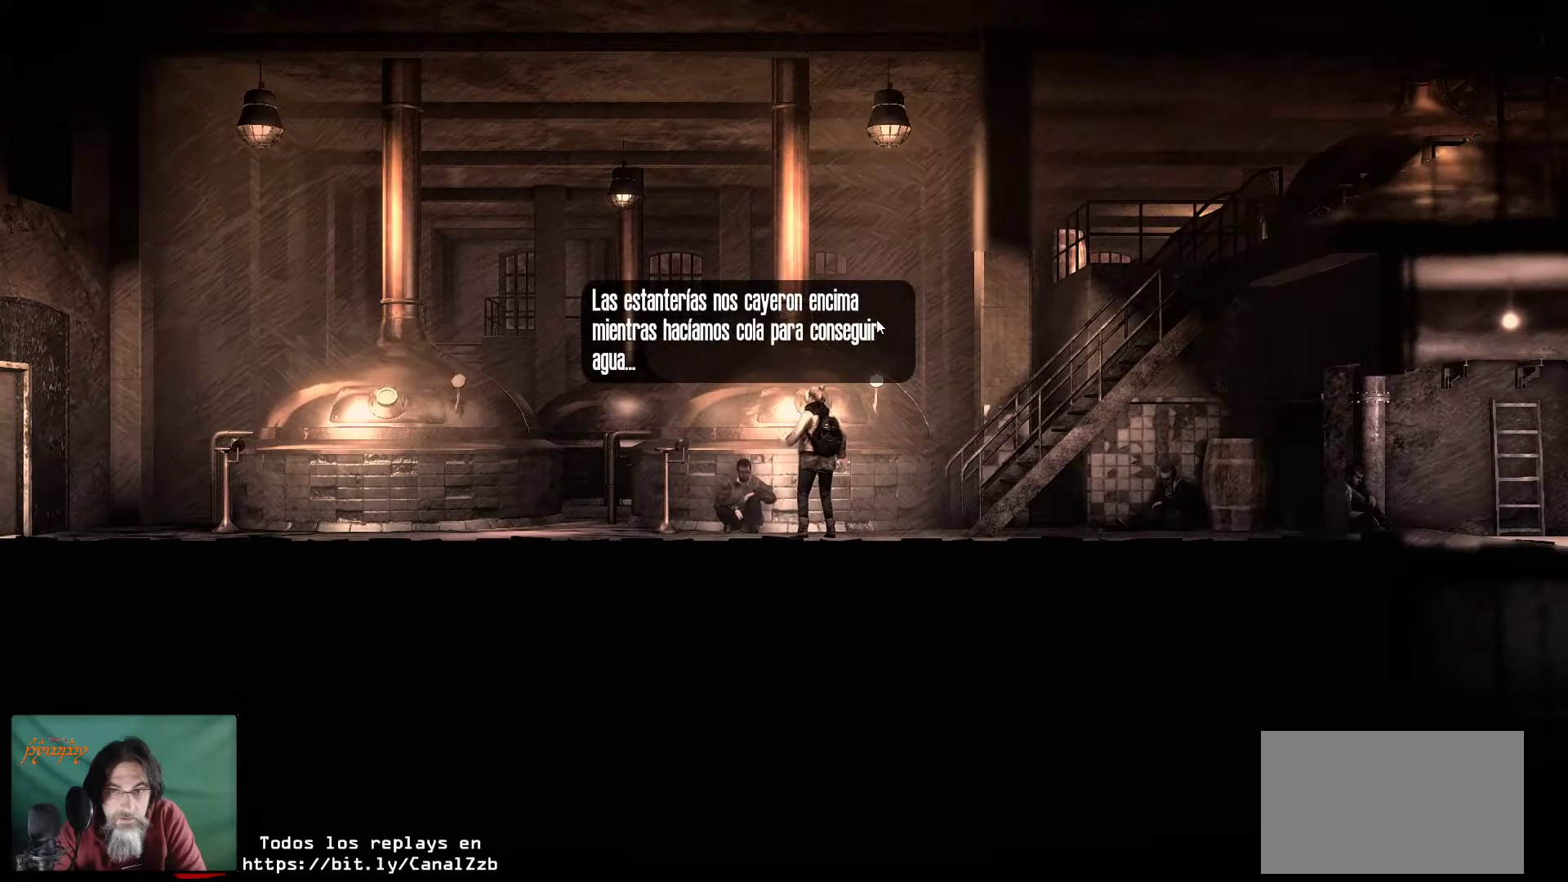
{"keys": [], "mouse": [], "mouse_move": "still", "events": []}
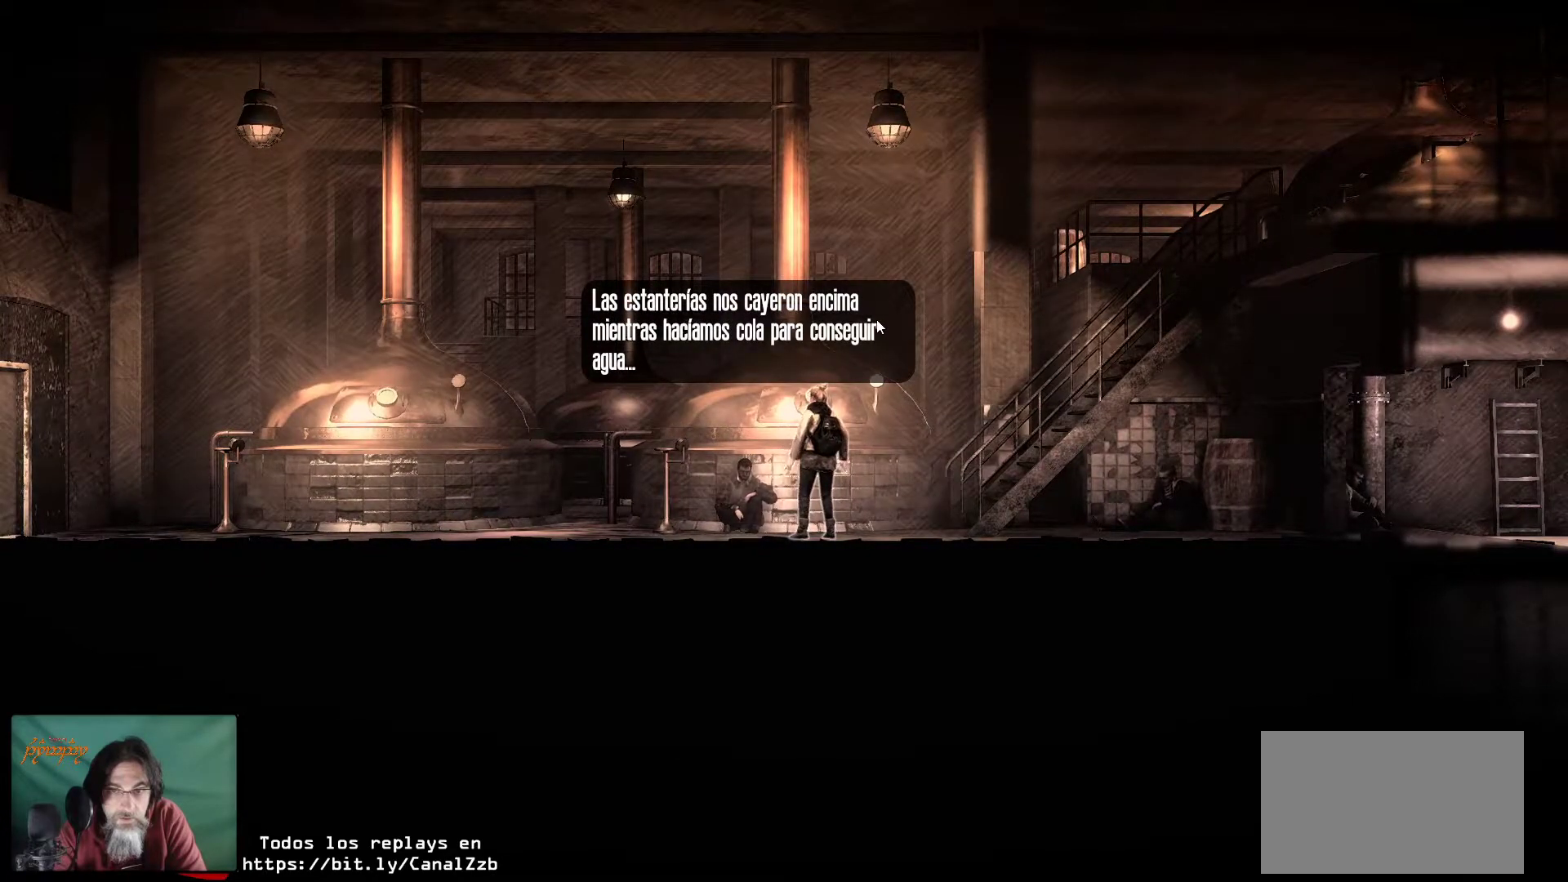
{"keys": [], "mouse": [], "mouse_move": "still", "events": []}
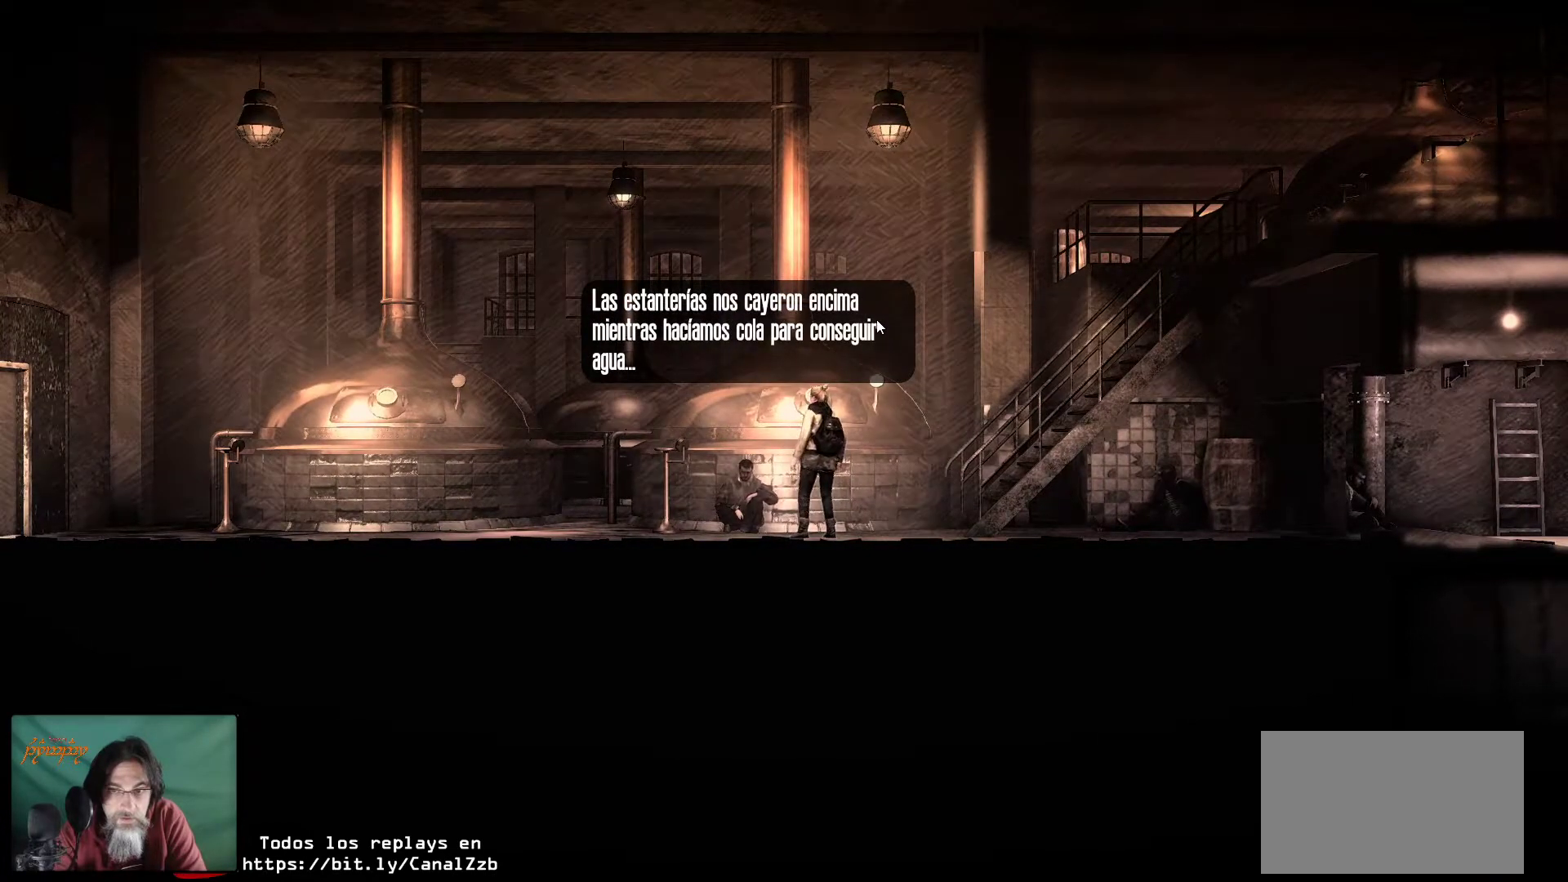
{"keys": [], "mouse": ["left"], "mouse_move": "still", "events": [[433, "mouse_left", "down"]]}
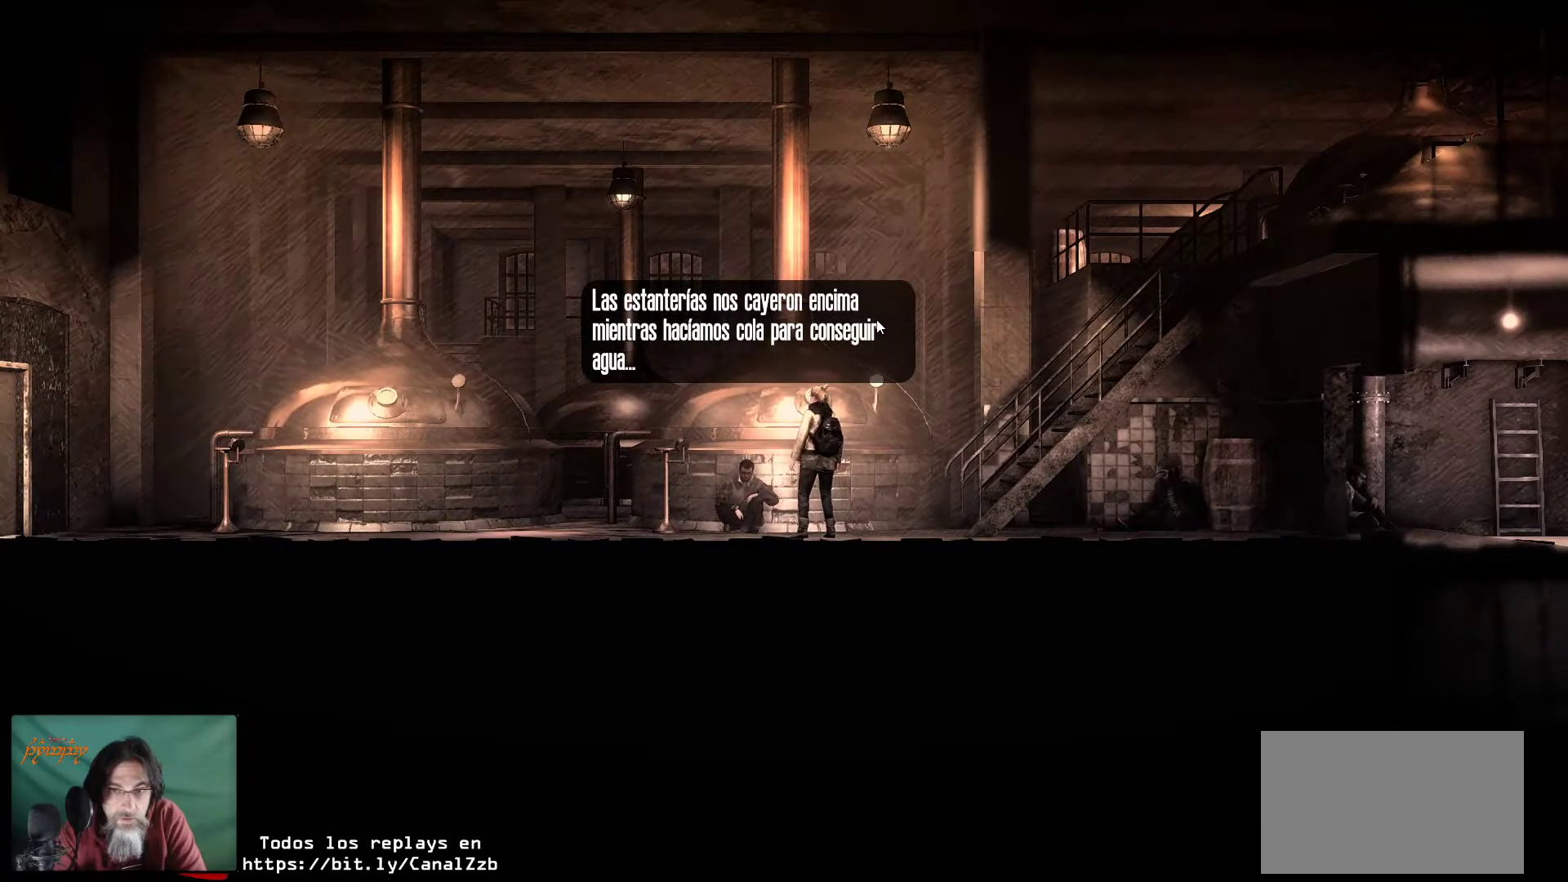
{"keys": [], "mouse": [], "mouse_move": "still", "events": [[83, "mouse_left", "up"]]}
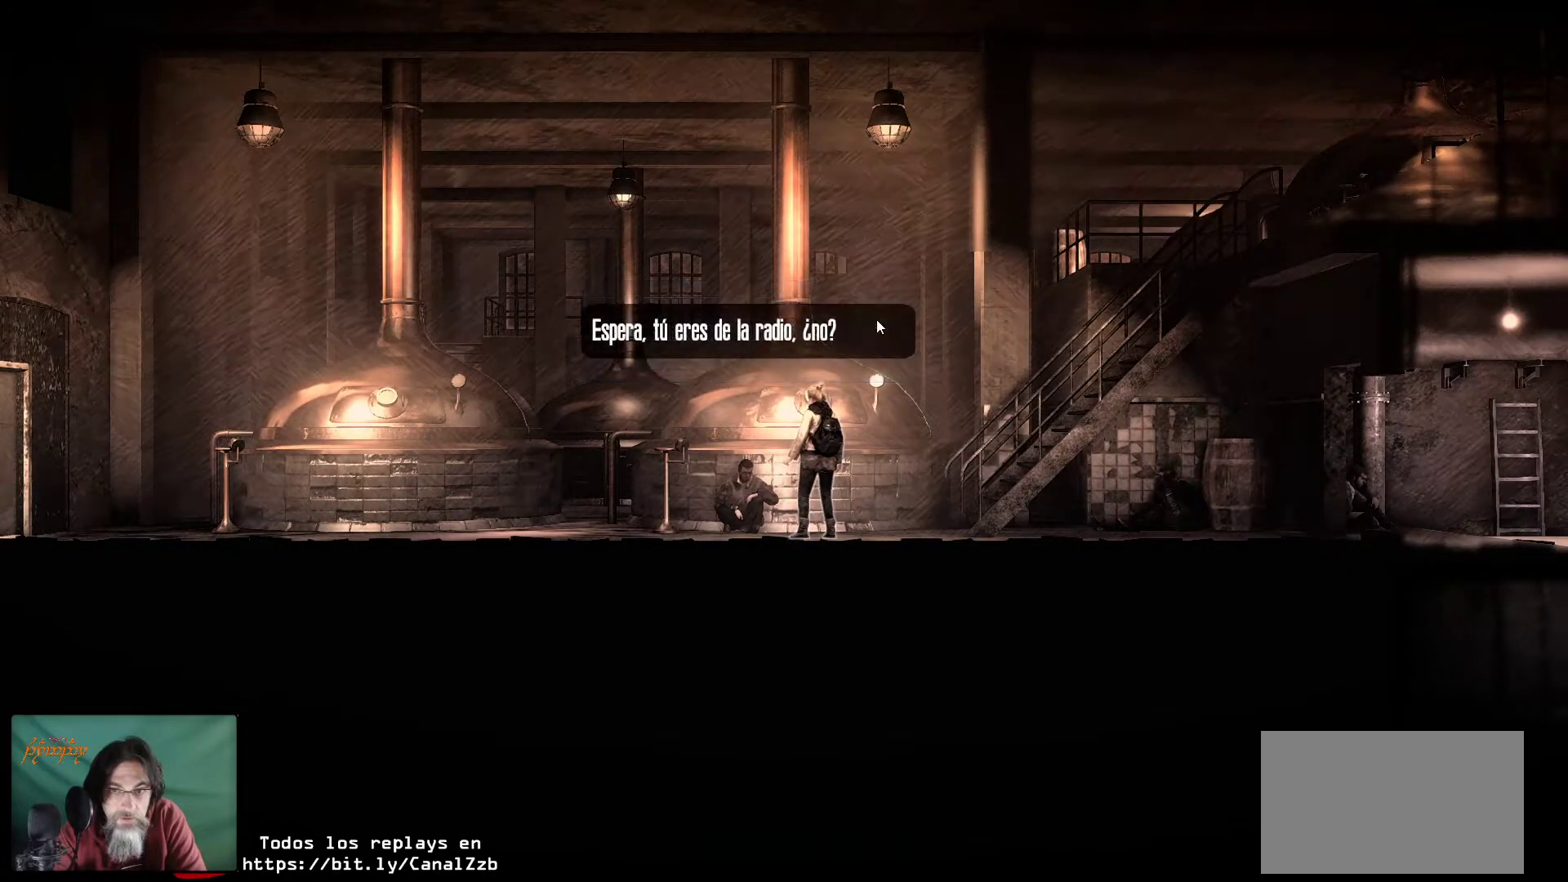
{"keys": [], "mouse": [], "mouse_move": "still", "events": []}
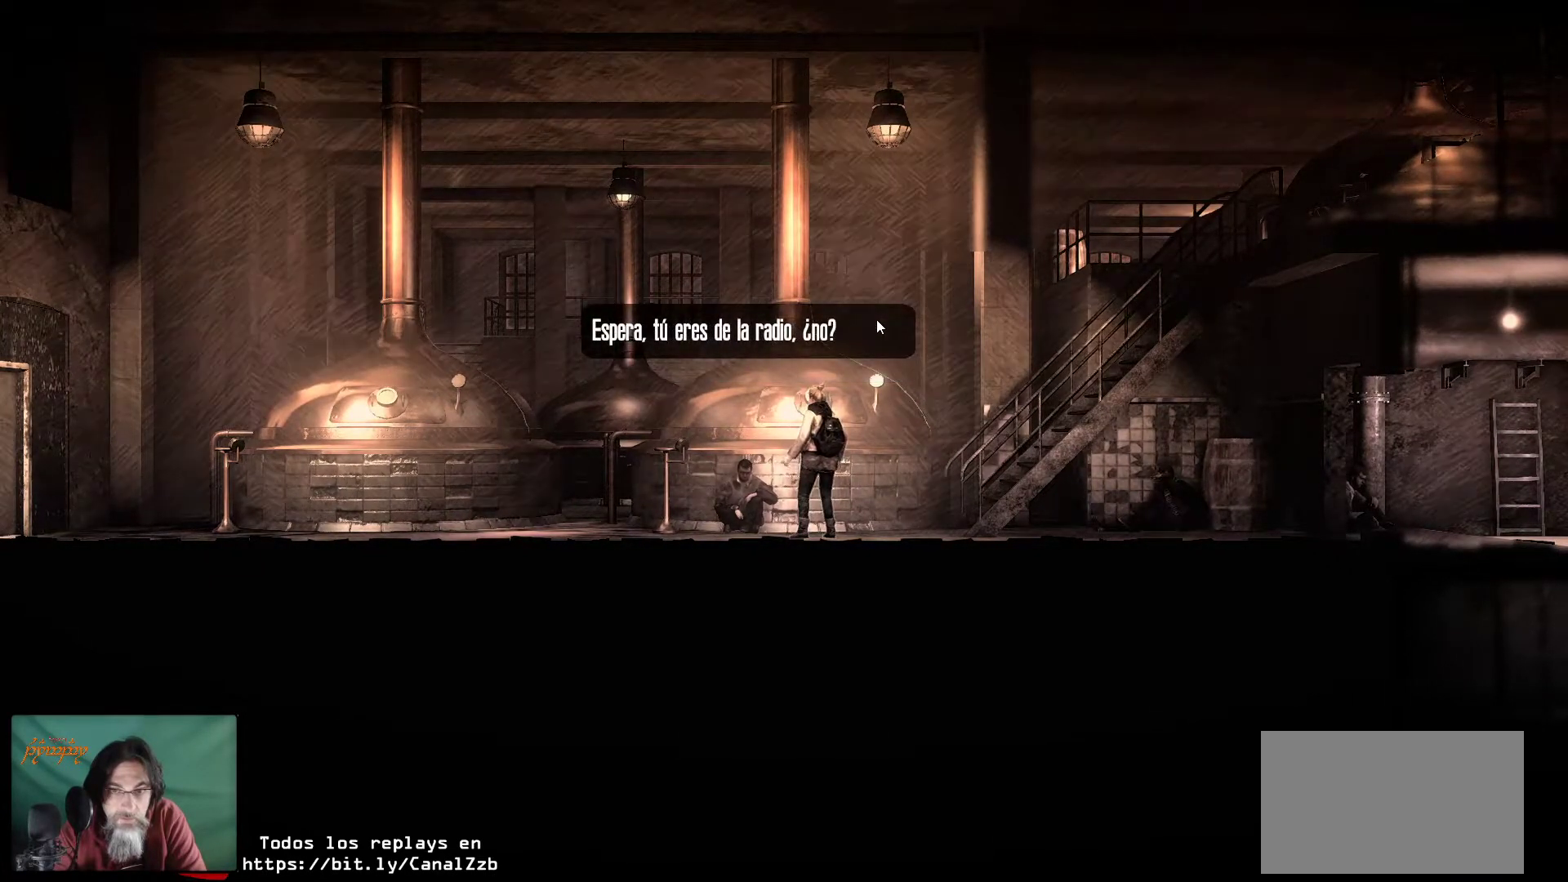
{"keys": [], "mouse": [], "mouse_move": "still", "events": [[350, "mouse_left", "down"], [450, "mouse_left", "up"]]}
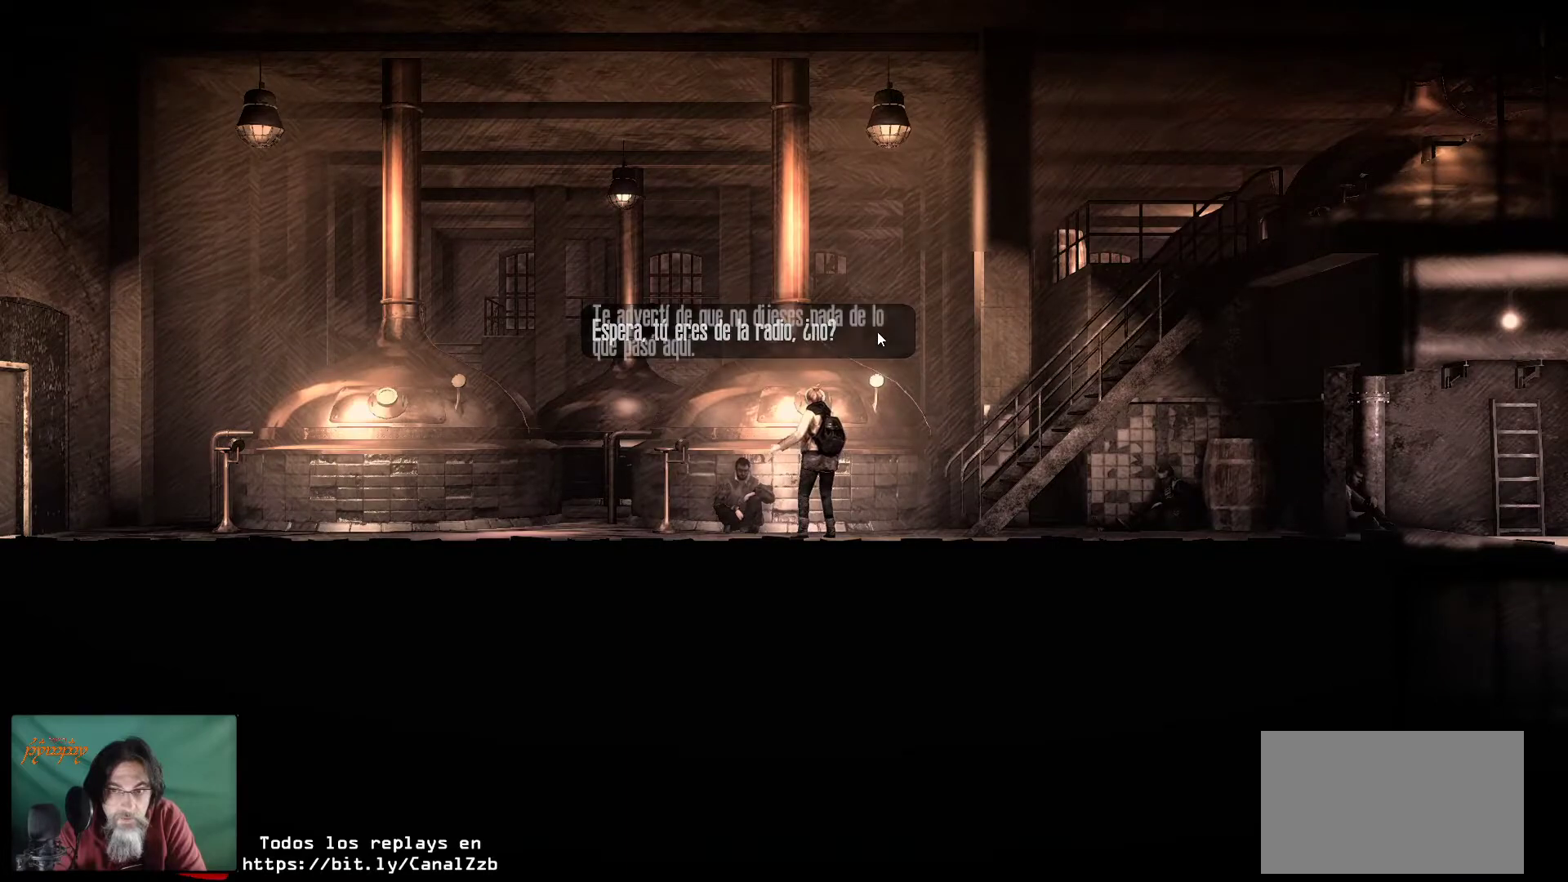
{"keys": [], "mouse": [], "mouse_move": "still", "events": []}
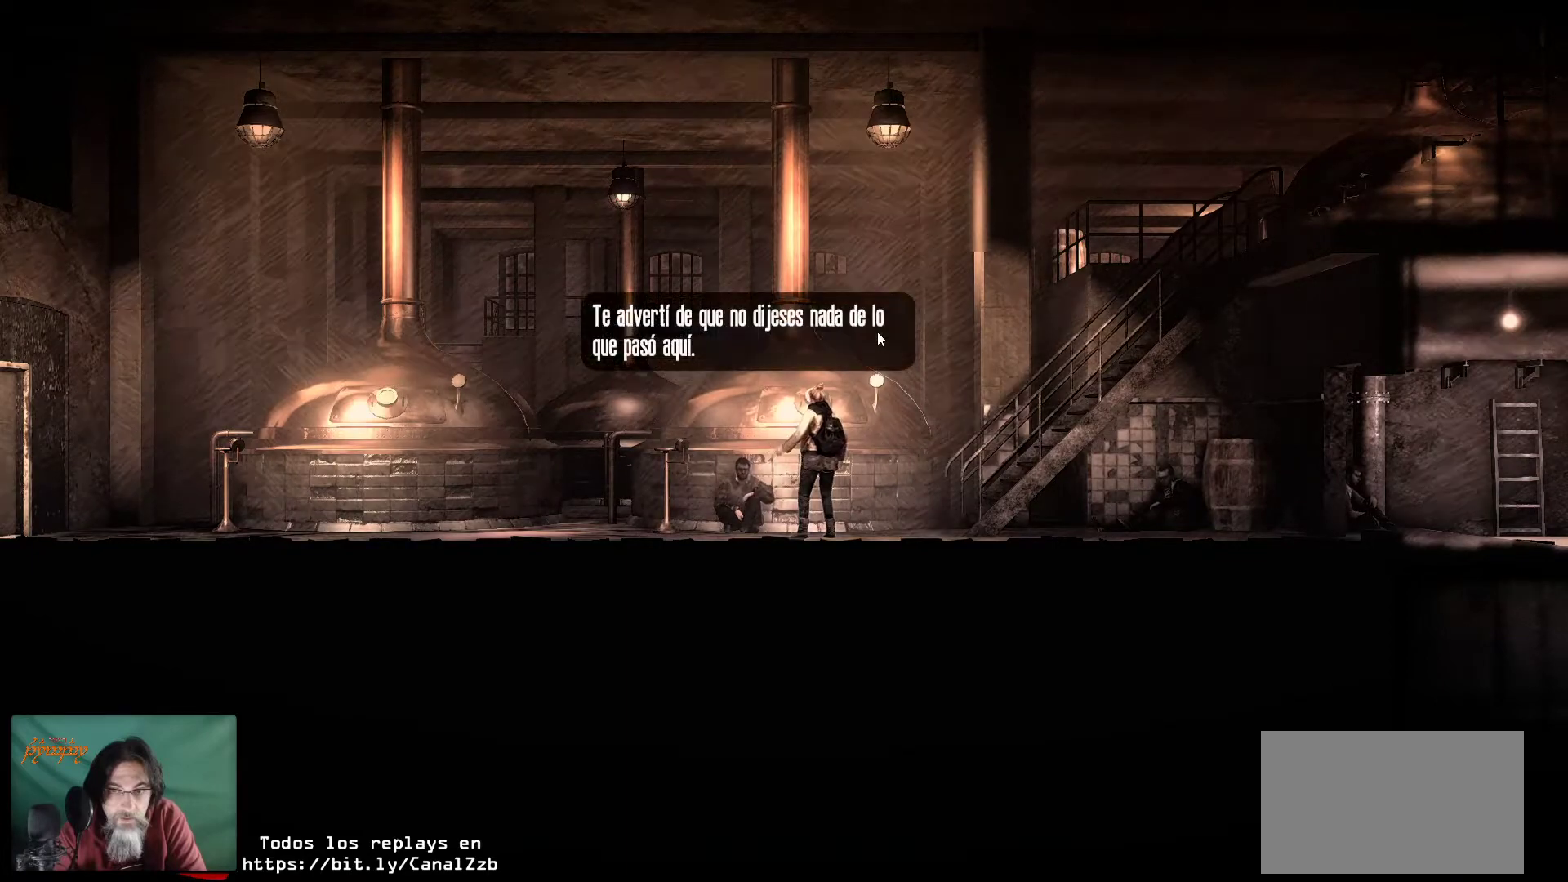
{"keys": [], "mouse": [], "mouse_move": "still", "events": []}
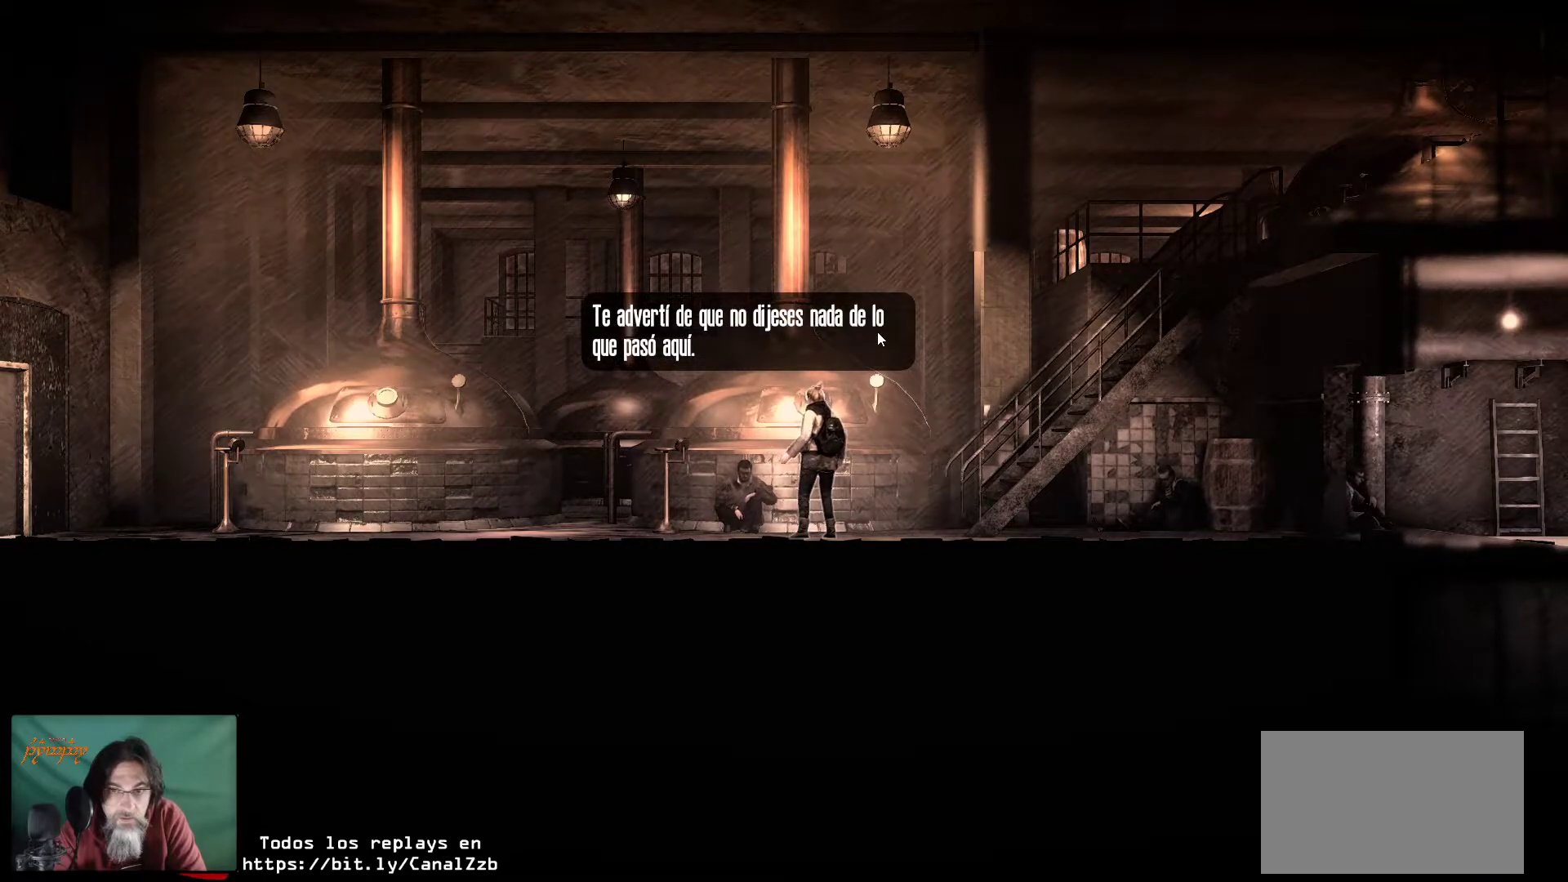
{"keys": [], "mouse": [], "mouse_move": "still", "events": []}
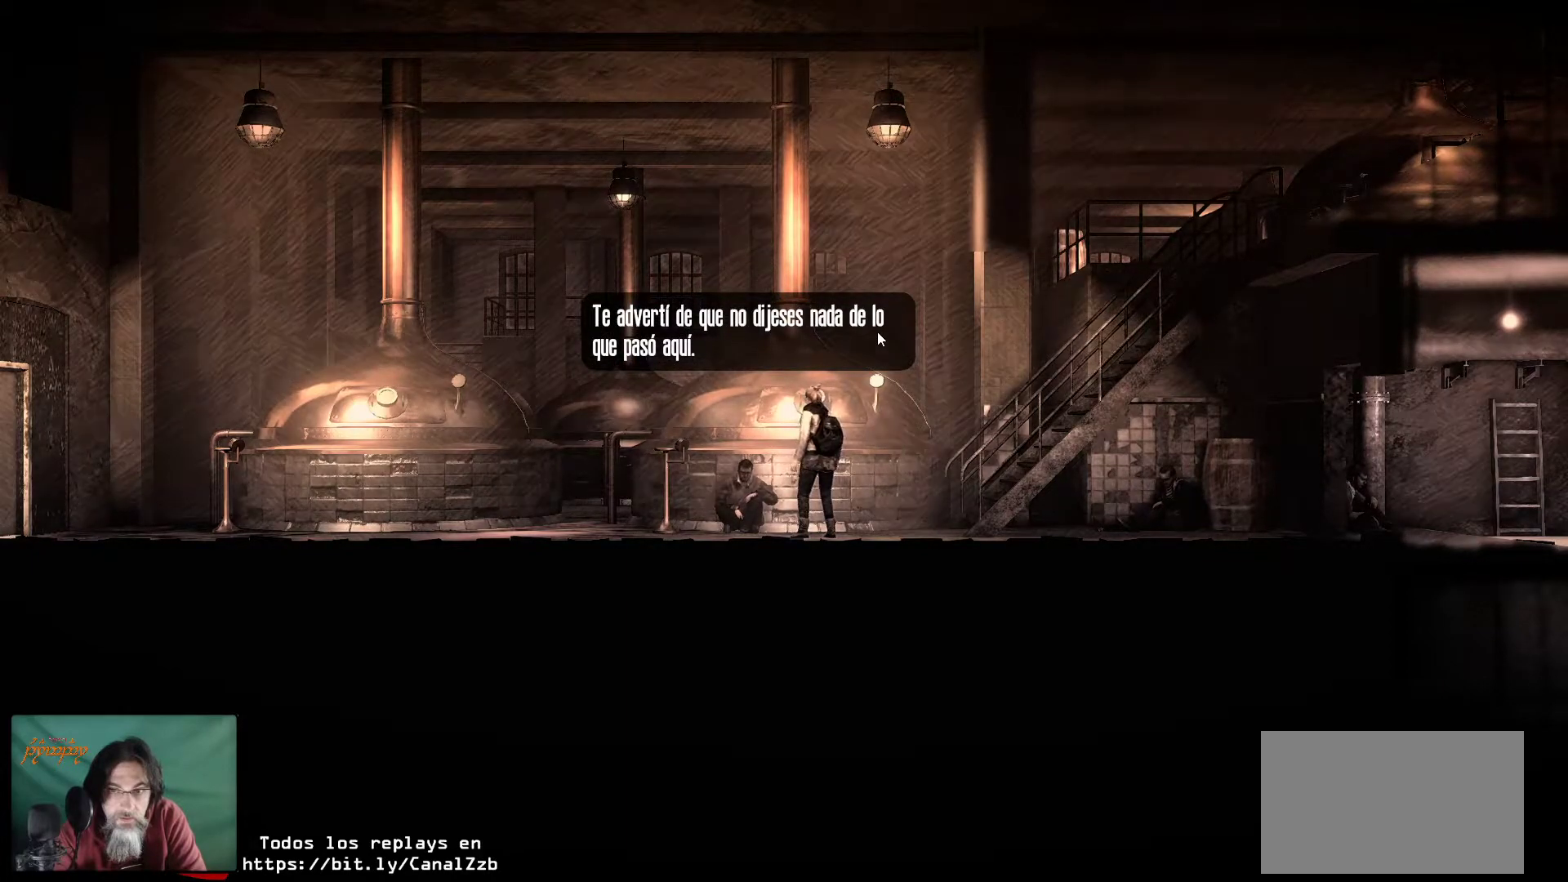
{"keys": [], "mouse": [], "mouse_move": "still", "events": []}
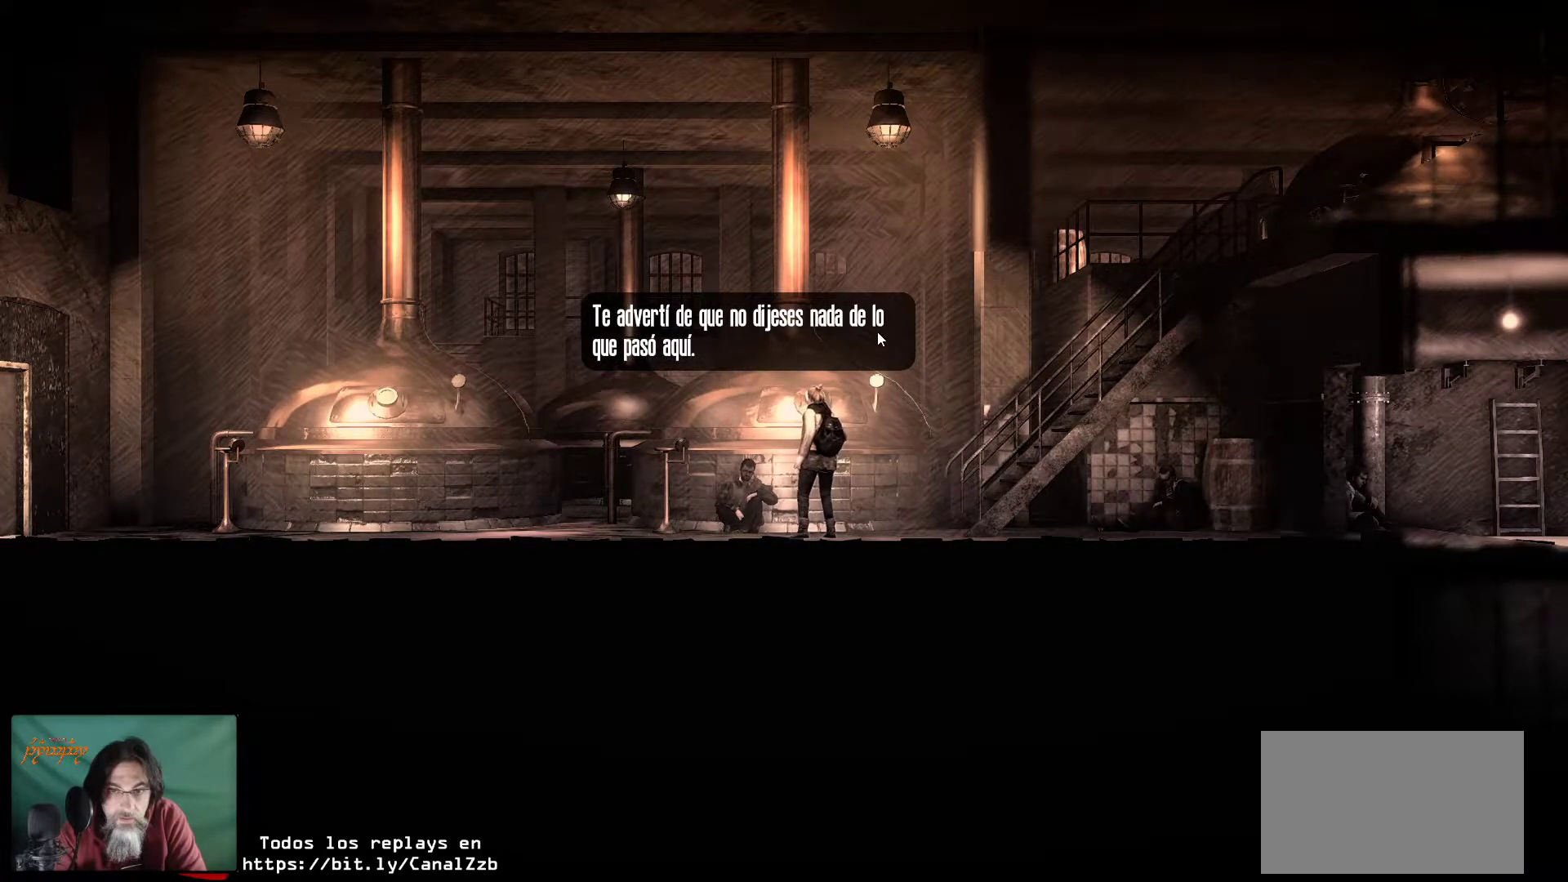
{"keys": [], "mouse": [], "mouse_move": "still", "events": []}
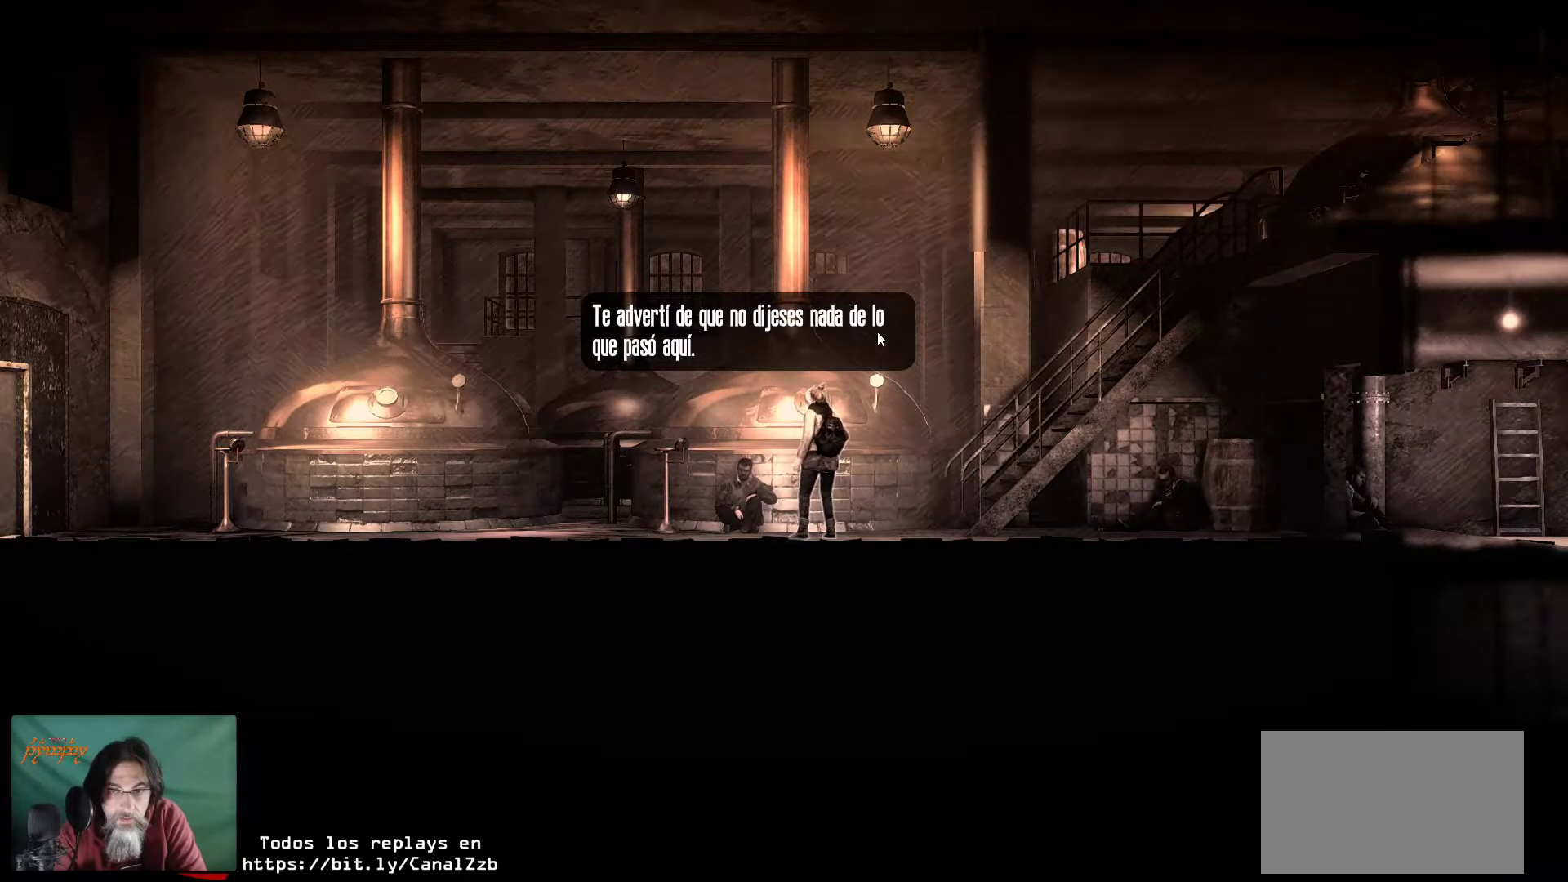
{"keys": [], "mouse": [], "mouse_move": "still", "events": []}
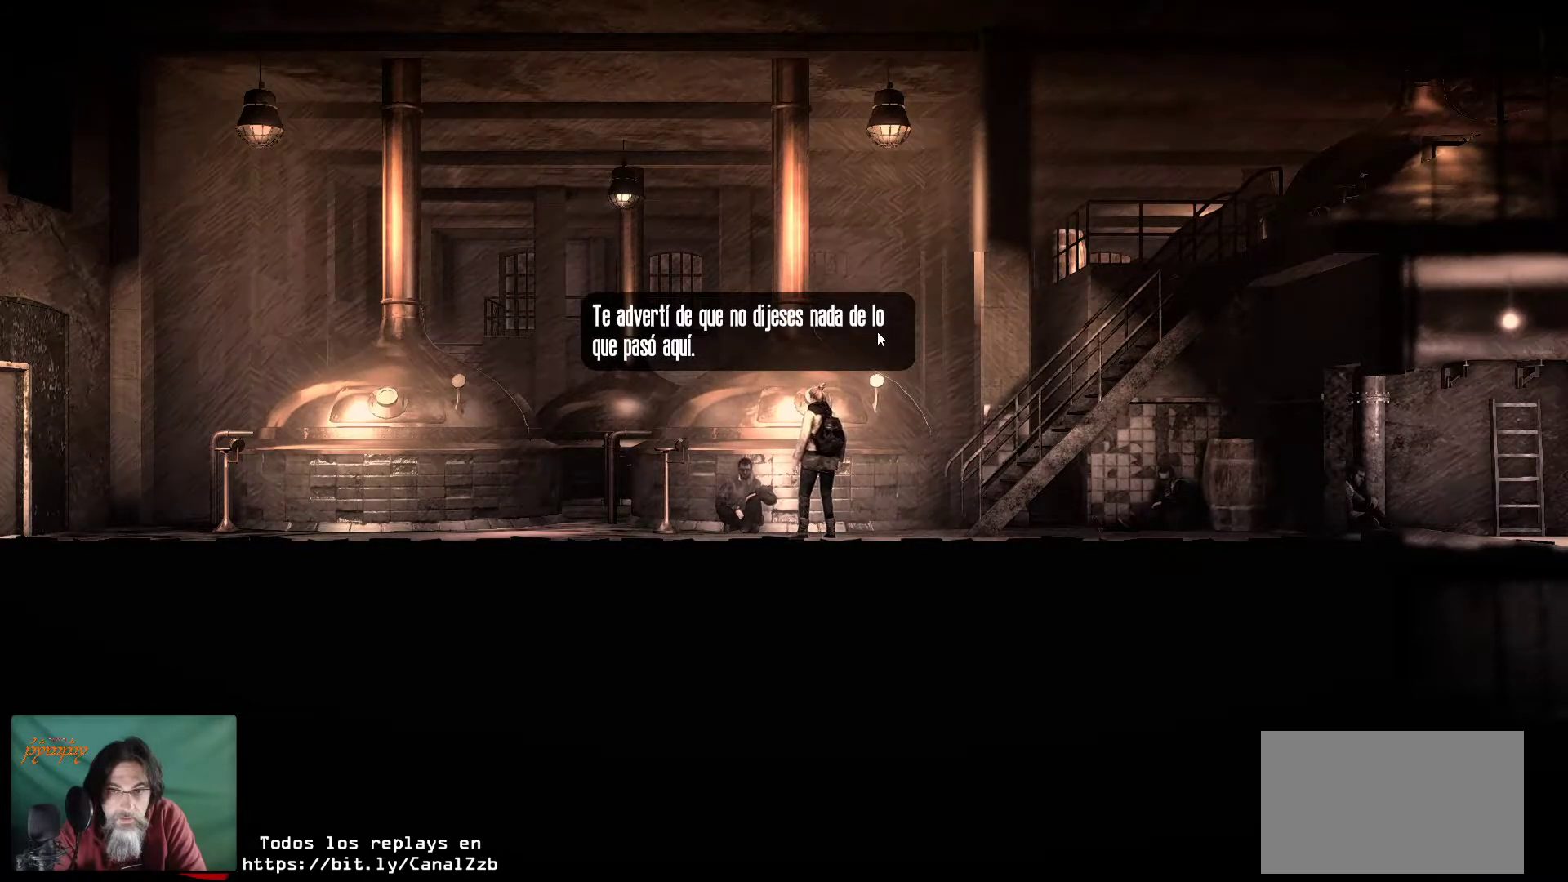
{"keys": [], "mouse": ["left"], "mouse_move": "still", "events": [[450, "mouse_left", "down"]]}
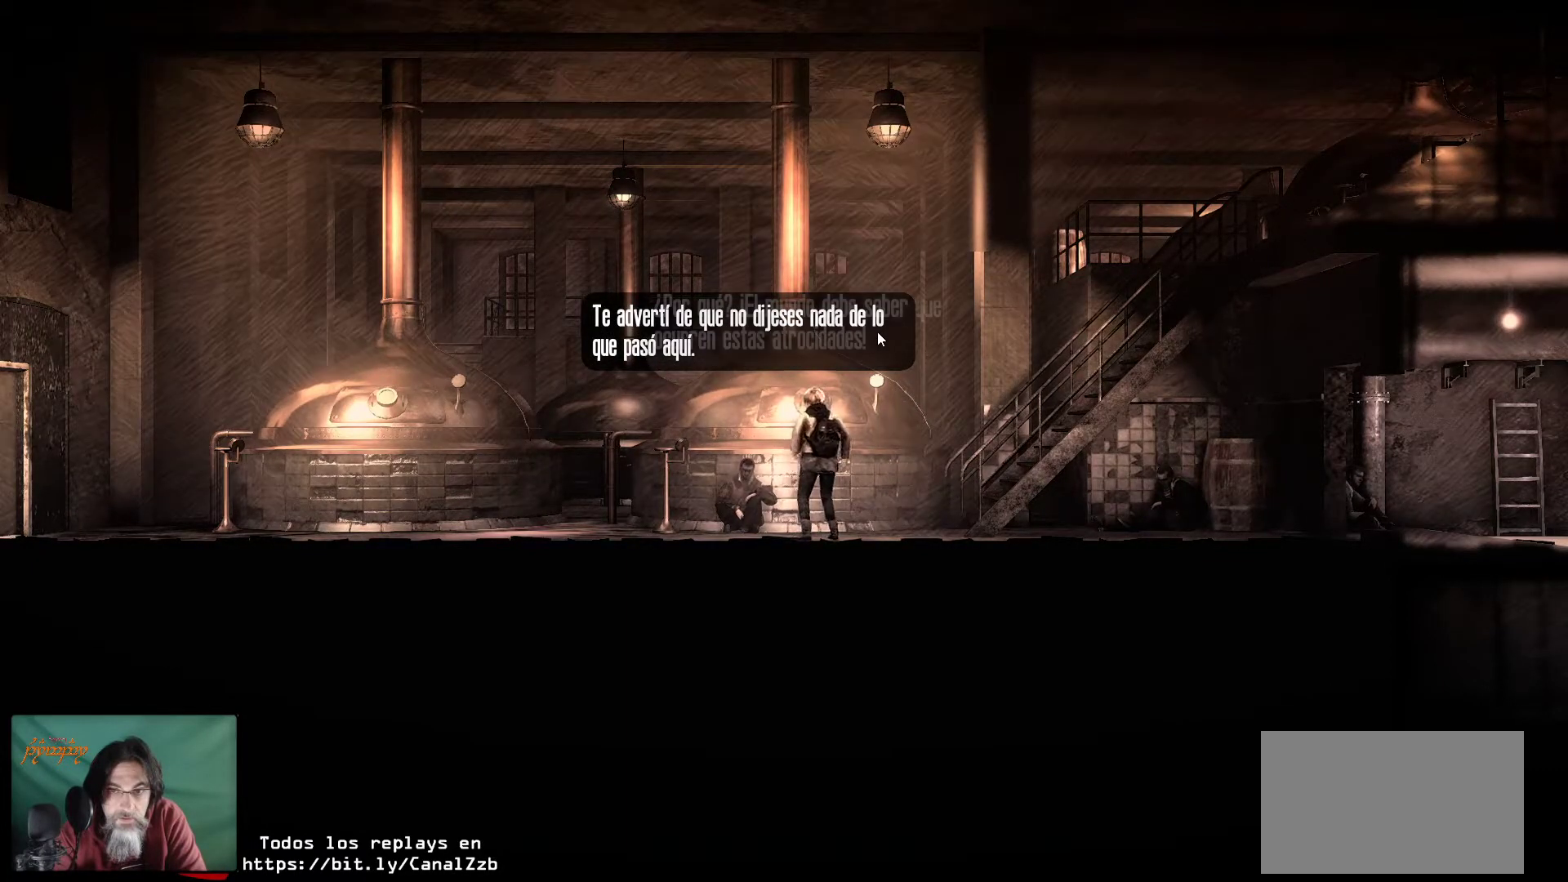
{"keys": [], "mouse": [], "mouse_move": "still", "events": [[100, "mouse_left", "up"]]}
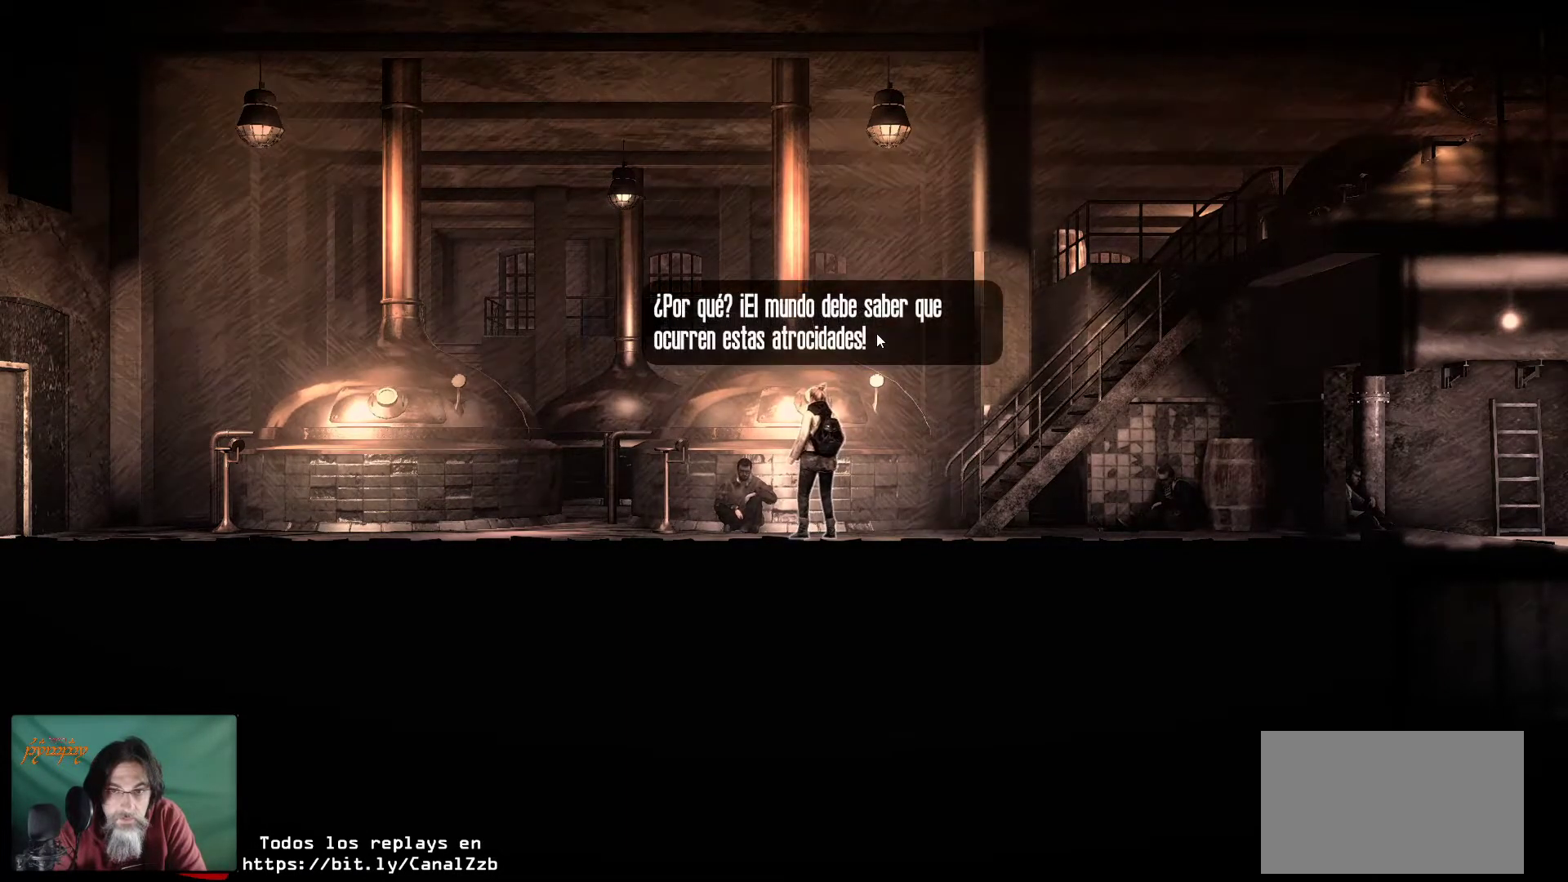
{"keys": [], "mouse": [], "mouse_move": "still", "events": []}
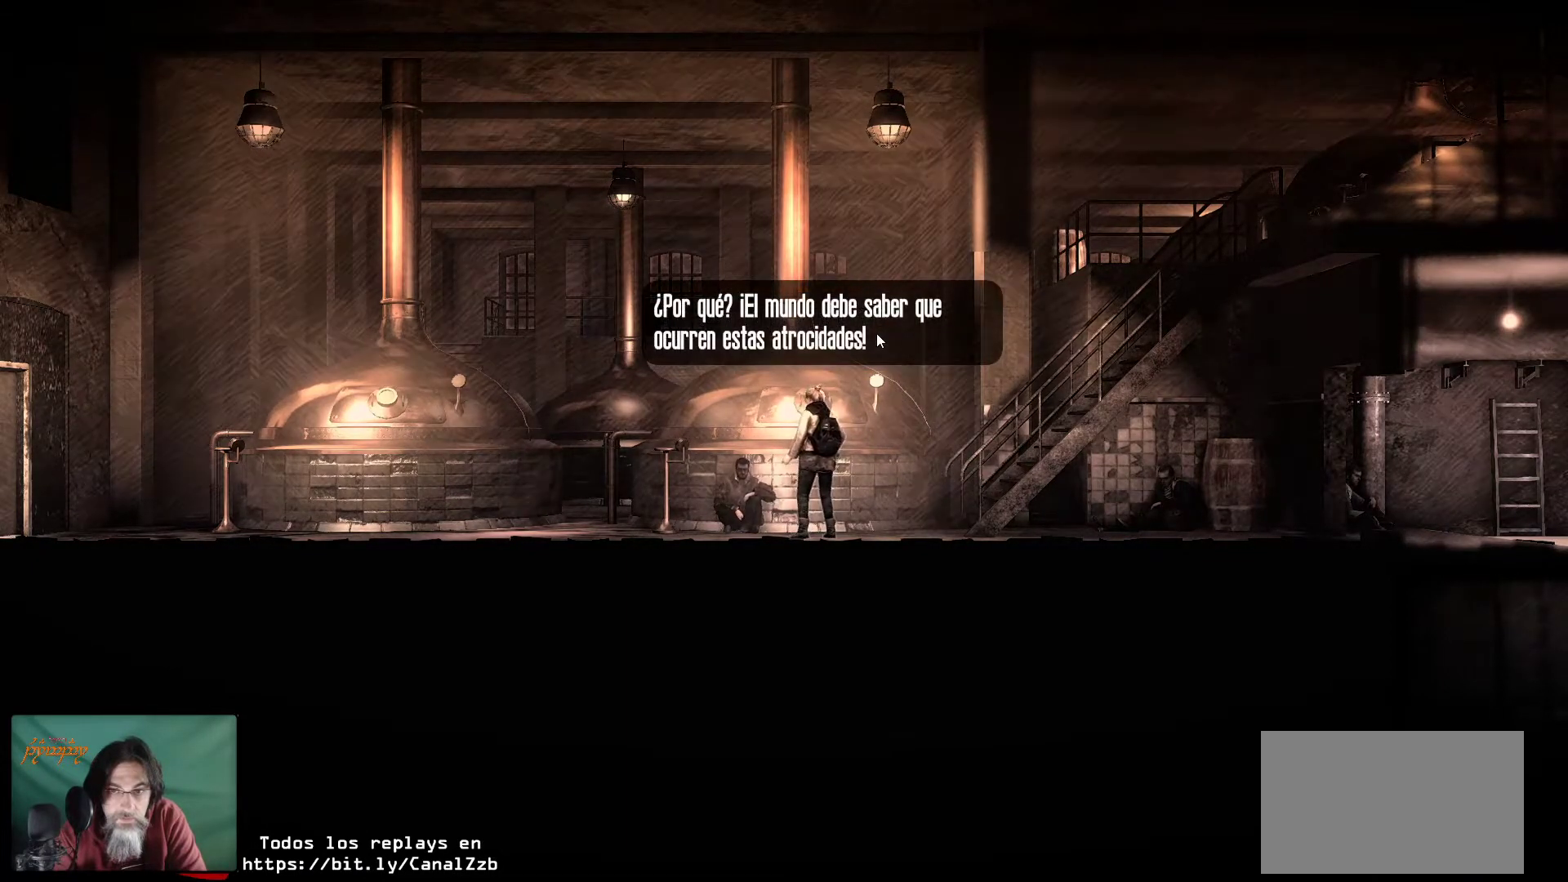
{"keys": [], "mouse": [], "mouse_move": "still", "events": []}
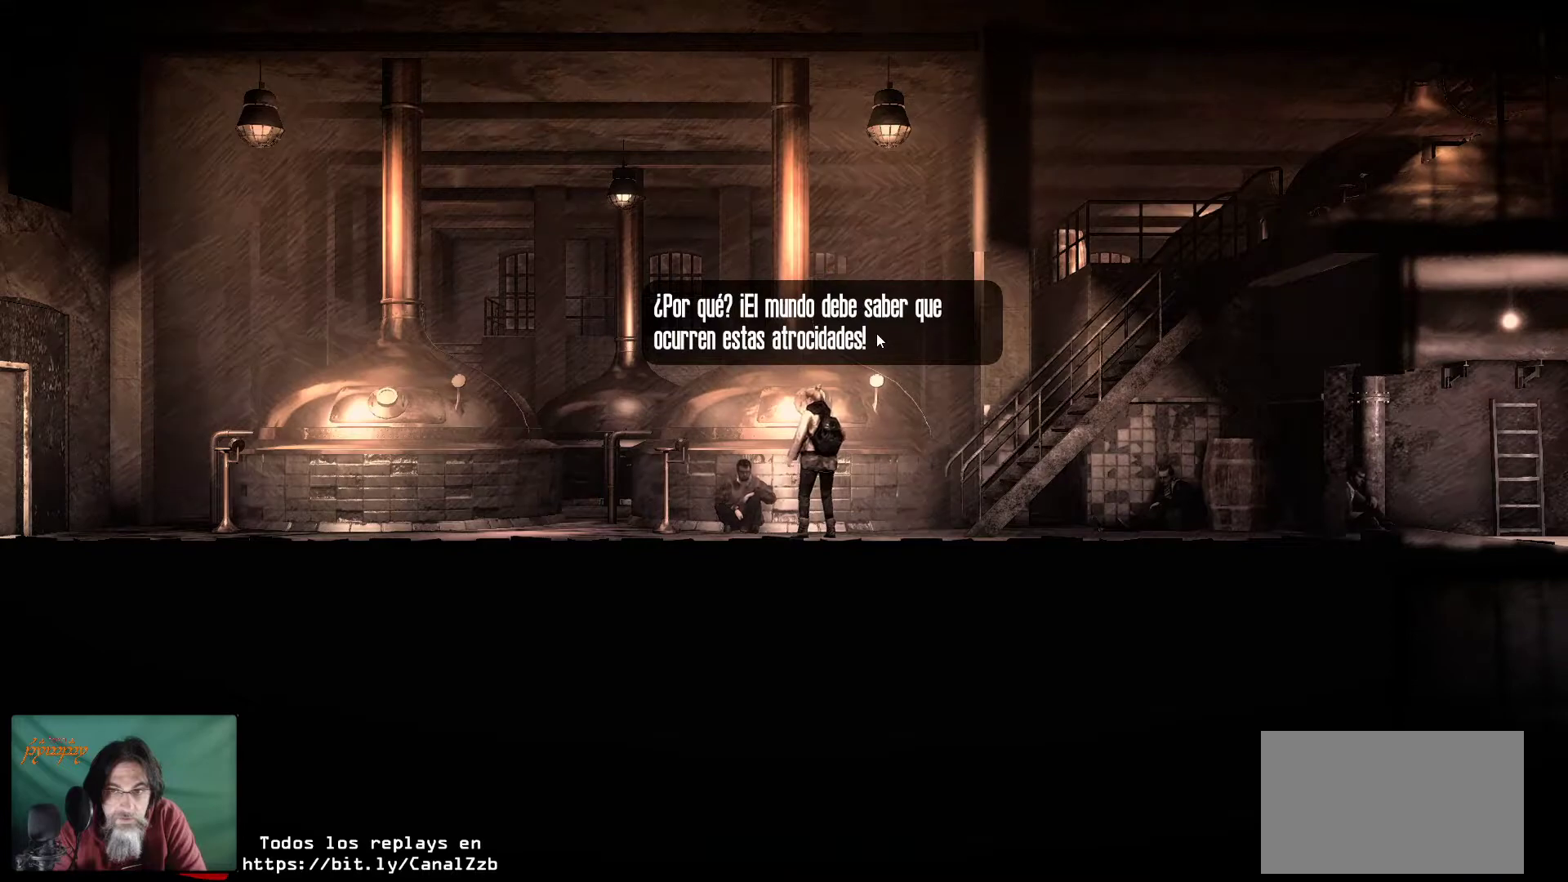
{"keys": [], "mouse": ["left"], "mouse_move": "still", "events": [[466, "mouse_left", "down"]]}
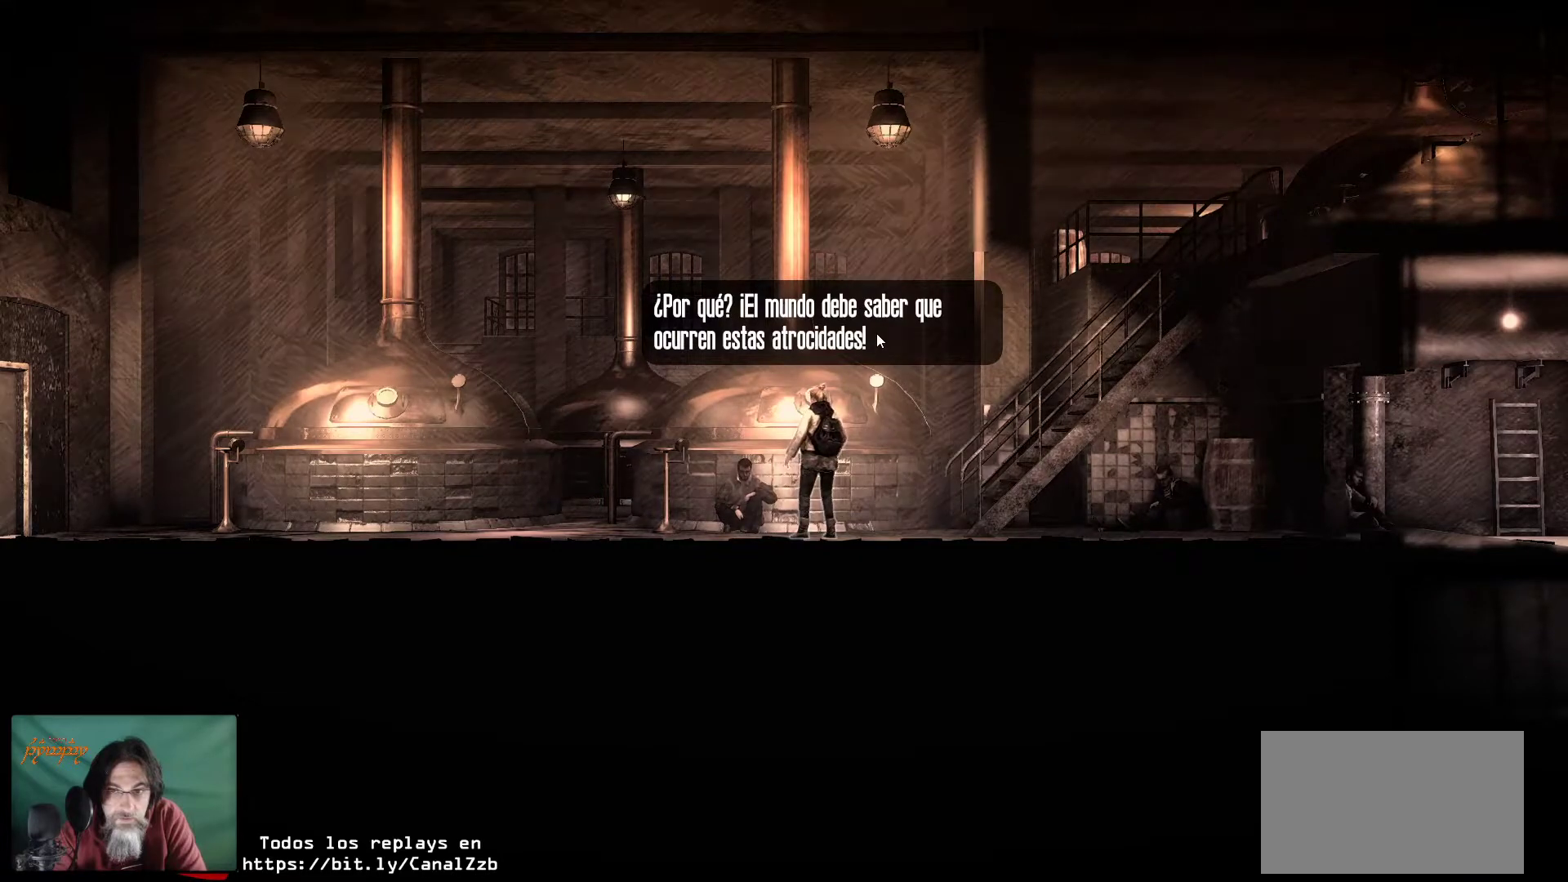
{"keys": [], "mouse": [], "mouse_move": "still", "events": [[116, "mouse_left", "up"]]}
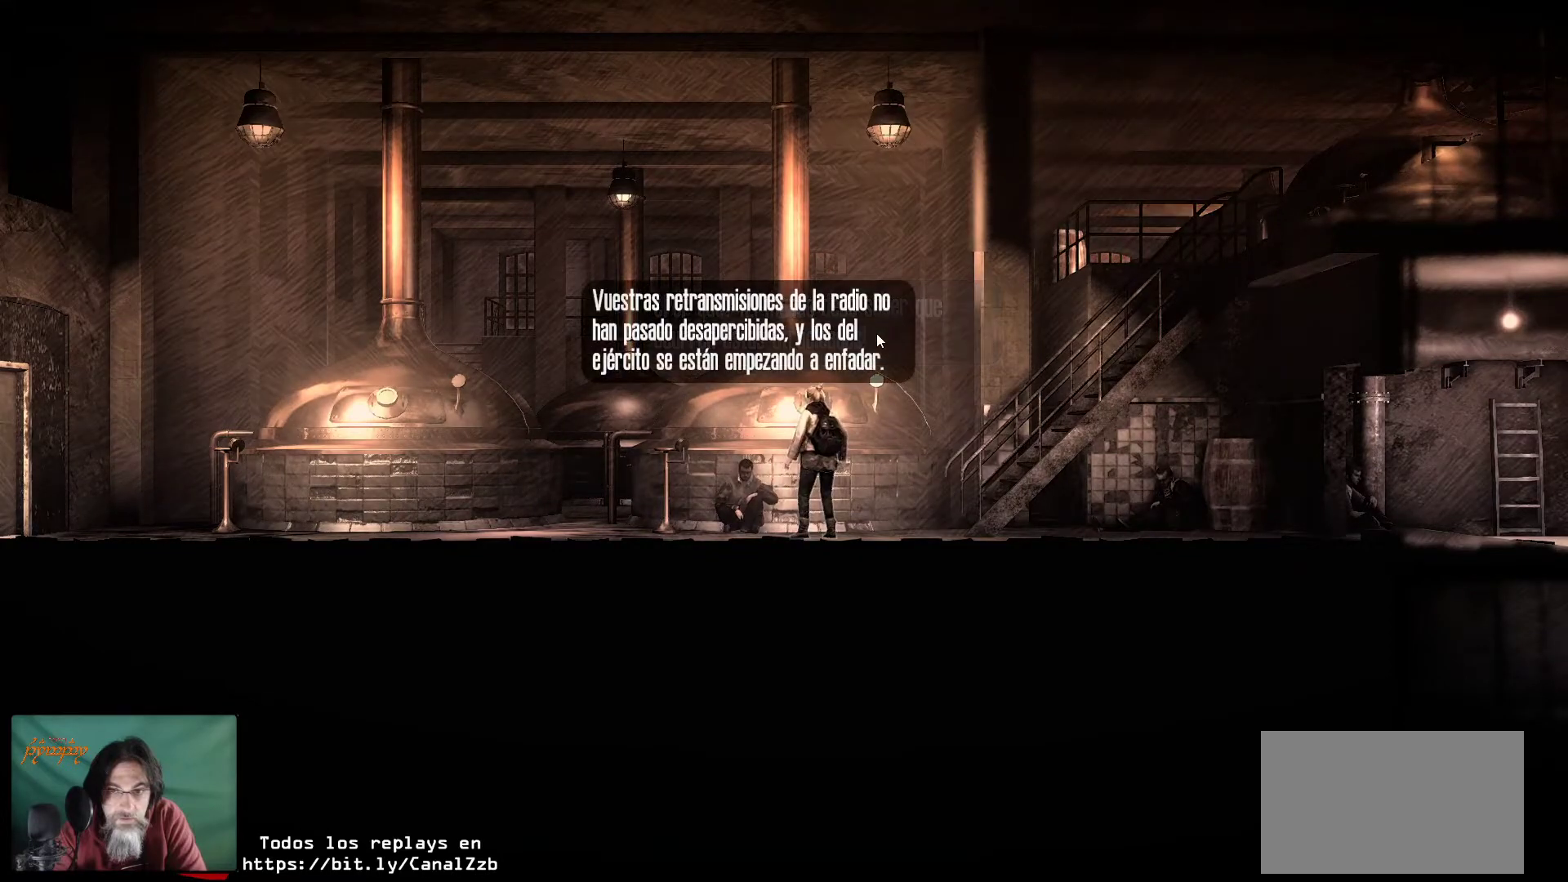
{"keys": [], "mouse": [], "mouse_move": "still", "events": []}
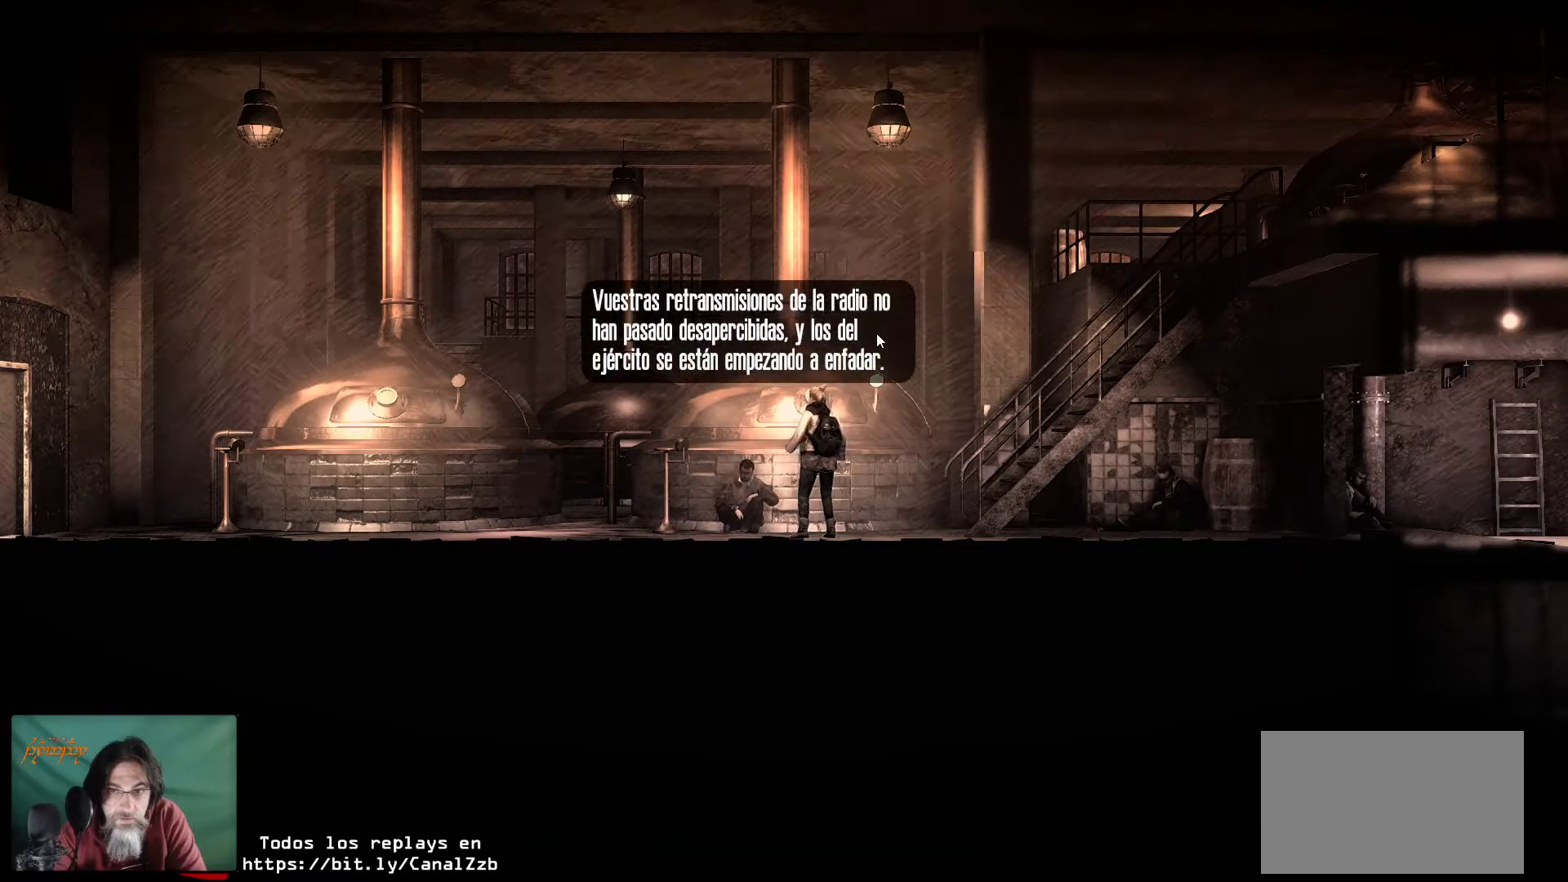
{"keys": [], "mouse": [], "mouse_move": "still", "events": []}